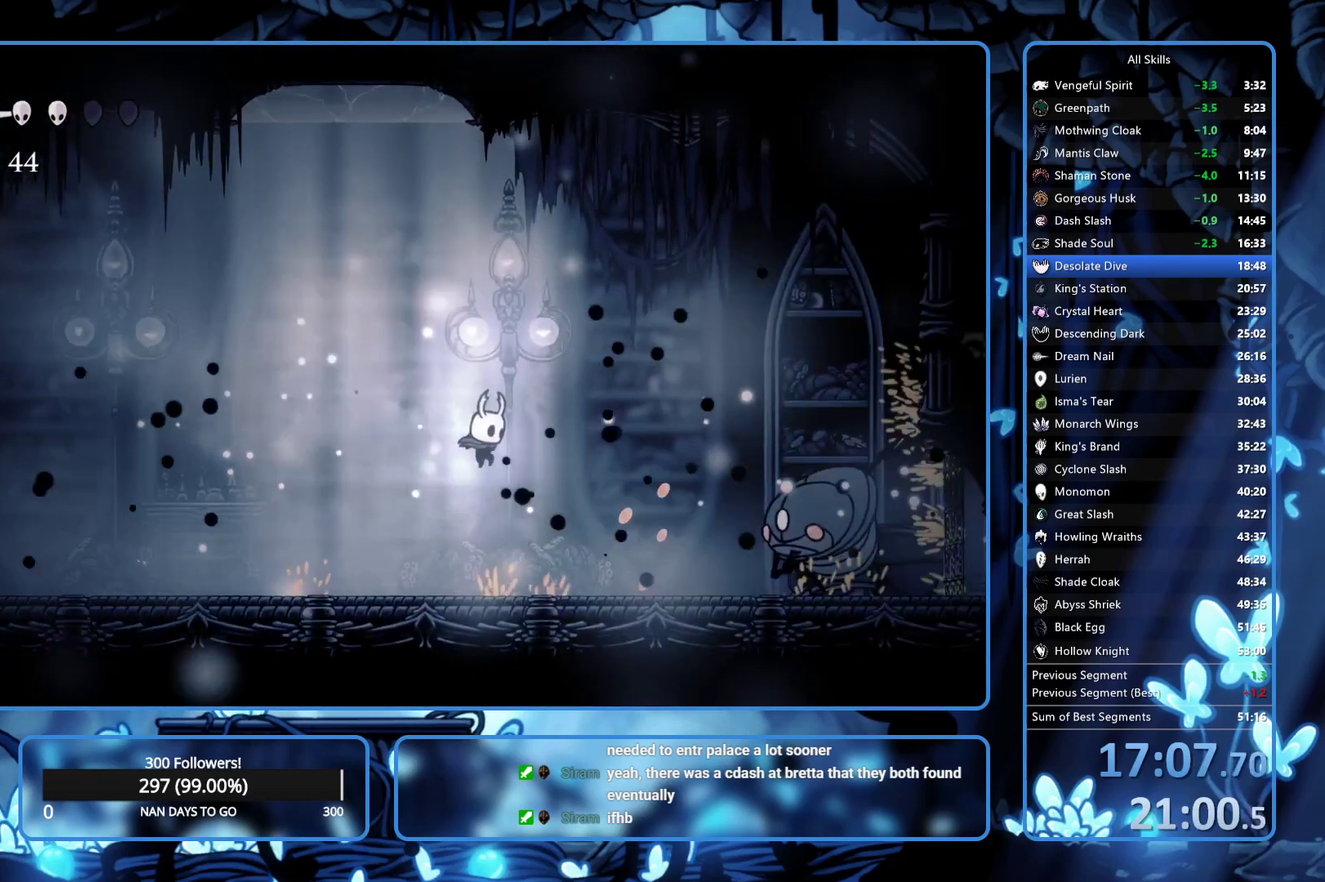
Gameplay with a controller (Xbox layout); each line is a JSON object with the inputs held at the frame after it. "events" lists button and stick changes between this image and that frame as [ms after this image, input, new state], when the widget could be followed in between. Not read: L3 R3.
{"buttons": ["A", "X", "DPAD_RIGHT"], "left_stick": "center", "right_stick": "center", "events": [[450, "A", "down"], [450, "X", "down"]]}
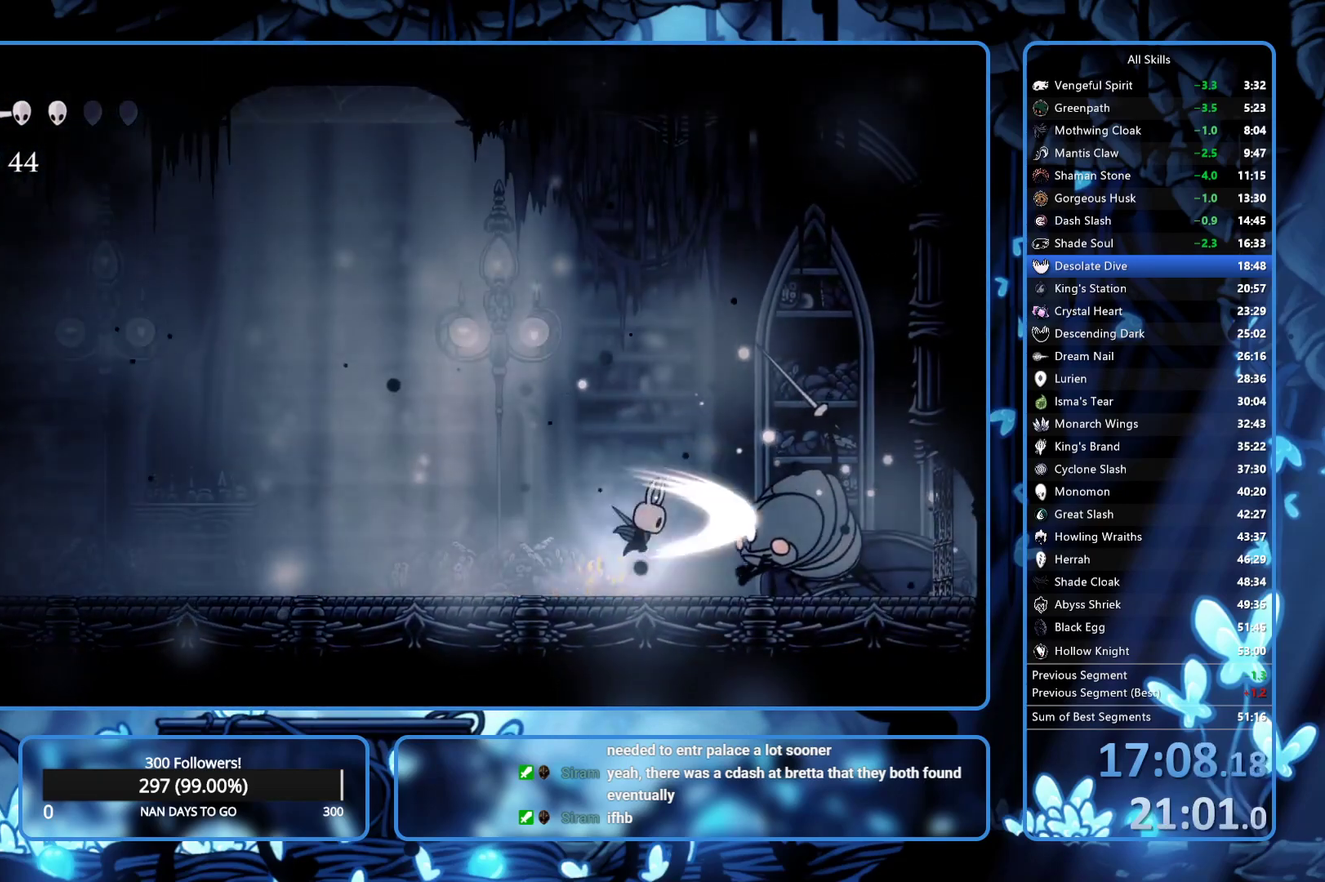
{"buttons": ["DPAD_LEFT"], "left_stick": "center", "right_stick": "center", "events": [[50, "DPAD_DOWN", "down"], [67, "DPAD_RIGHT", "up"], [67, "X", "up"], [250, "DPAD_LEFT", "down"], [333, "A", "up"], [333, "DPAD_DOWN", "up"]]}
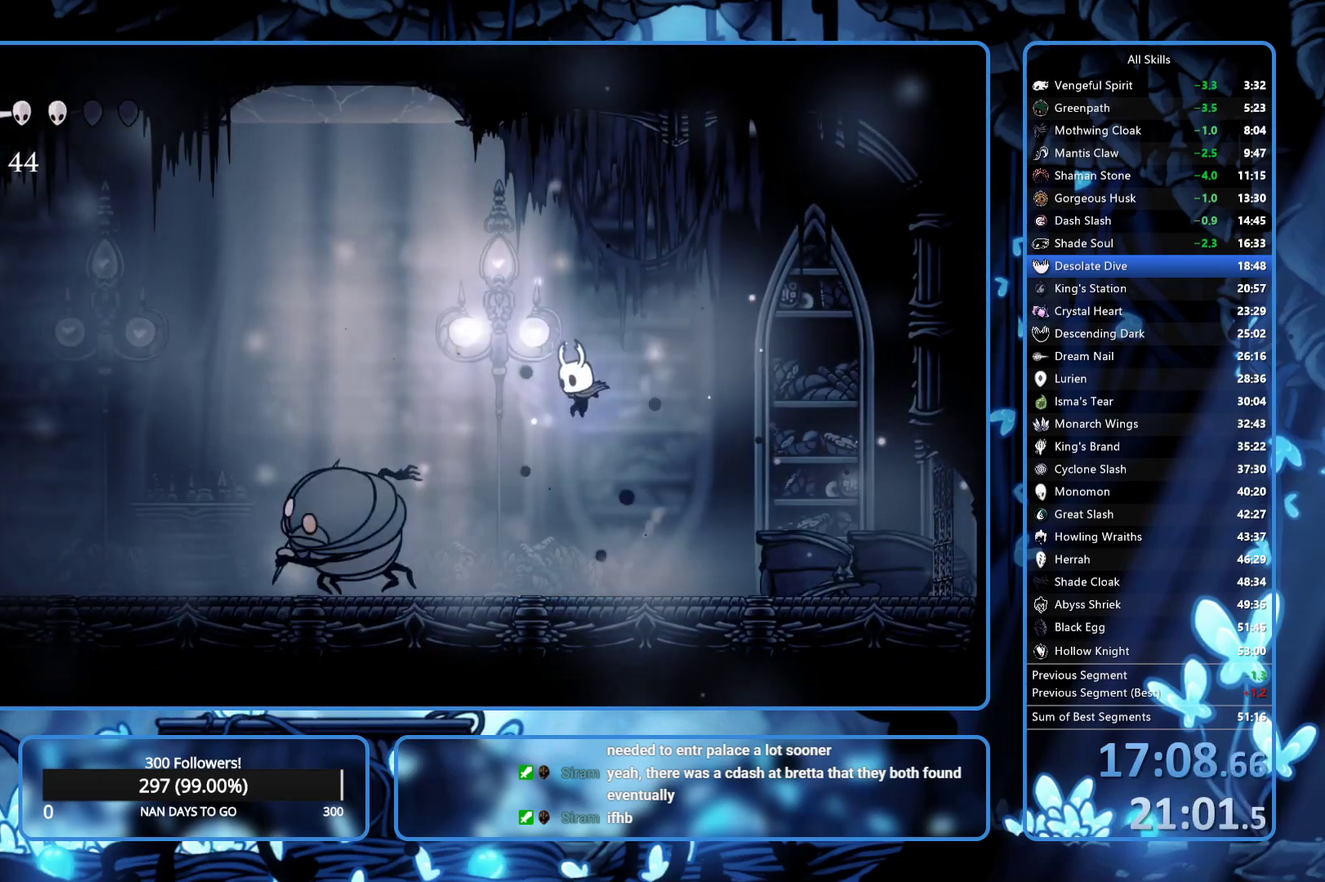
{"buttons": ["DPAD_LEFT"], "left_stick": "center", "right_stick": "center", "events": [[200, "X", "down"], [350, "X", "up"]]}
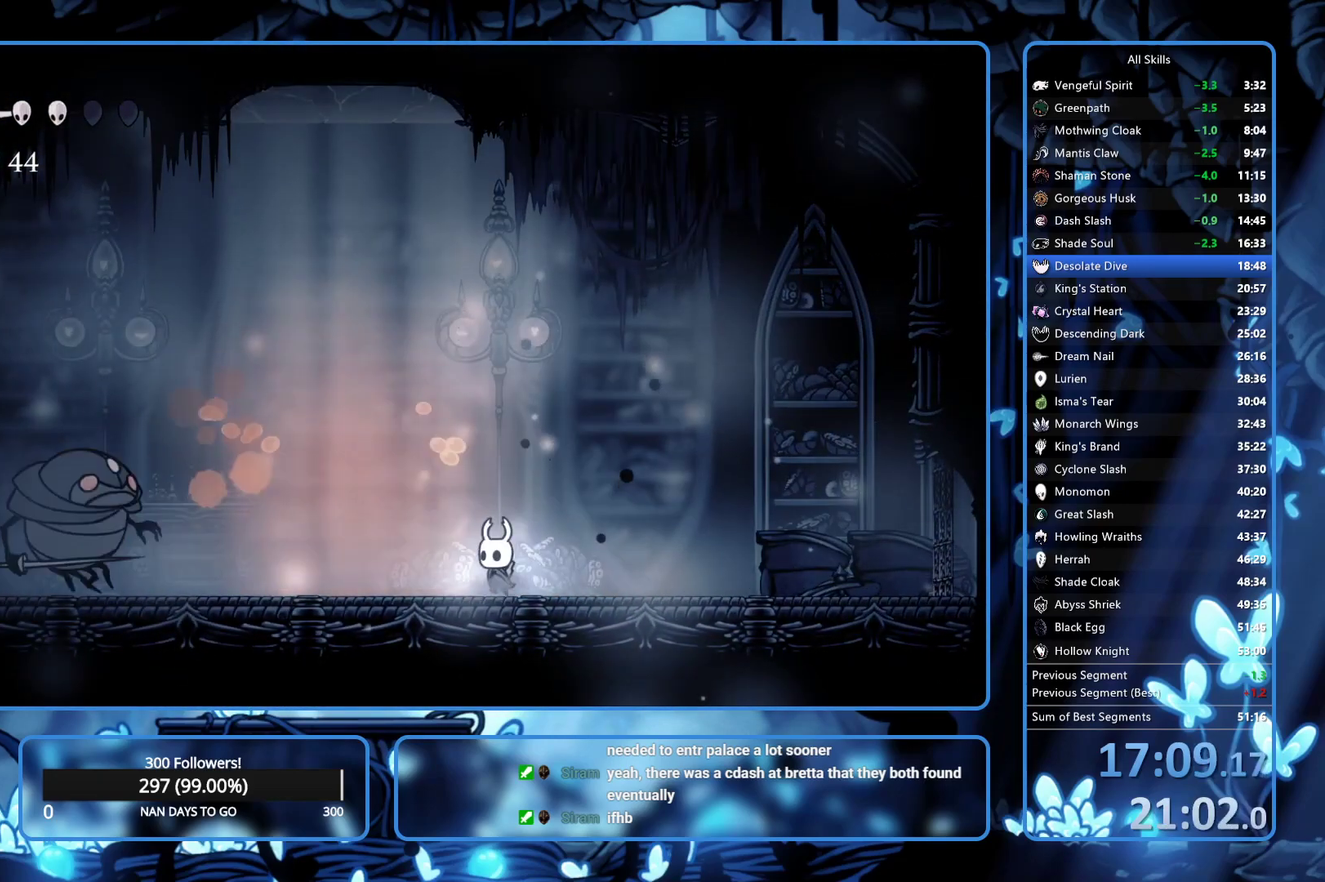
{"buttons": ["X", "DPAD_LEFT"], "left_stick": "center", "right_stick": "center", "events": [[100, "R2", "down"], [267, "R2", "up"], [450, "X", "down"]]}
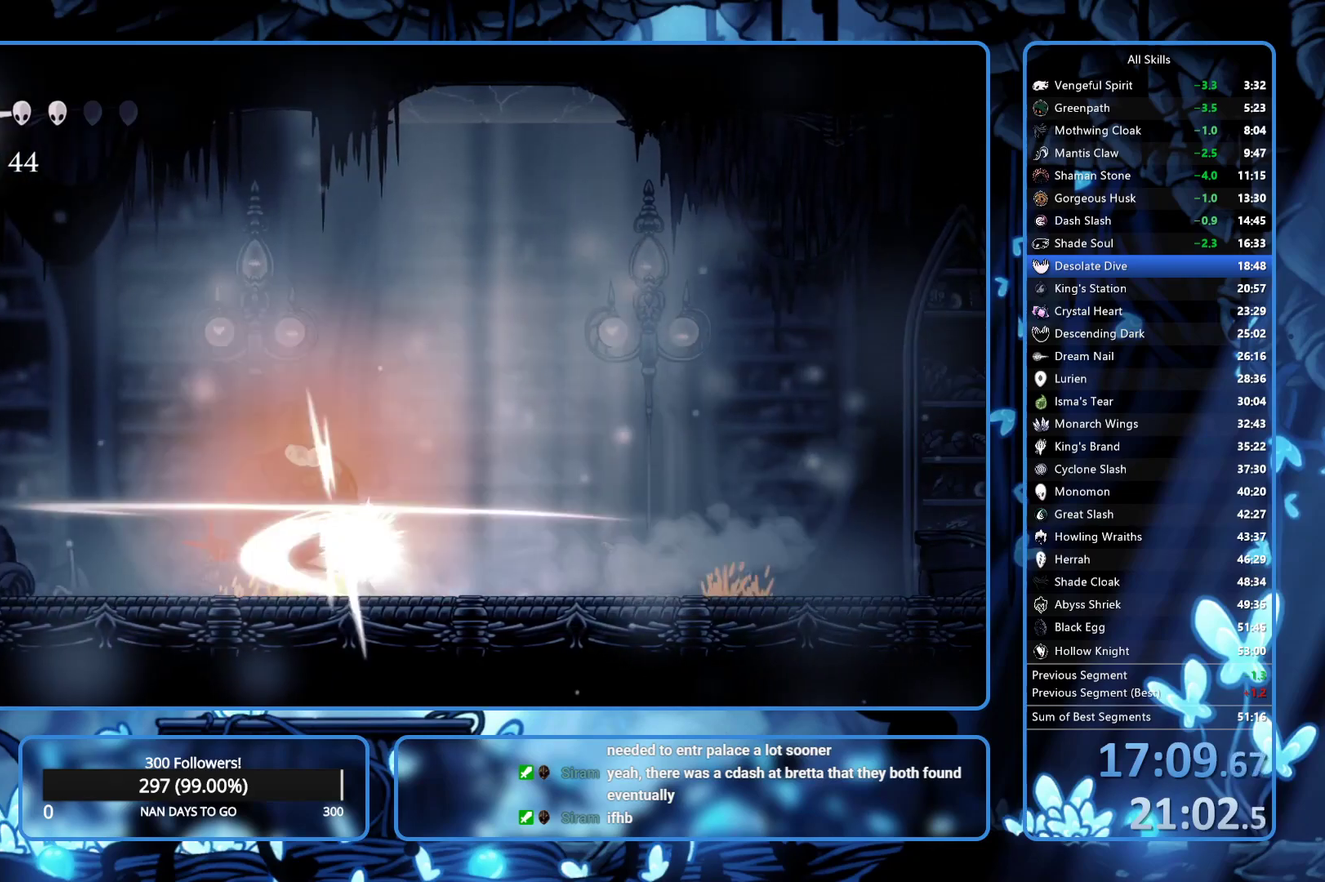
{"buttons": [], "left_stick": "center", "right_stick": "center", "events": [[67, "X", "up"], [283, "X", "down"], [367, "DPAD_LEFT", "up"], [467, "X", "up"]]}
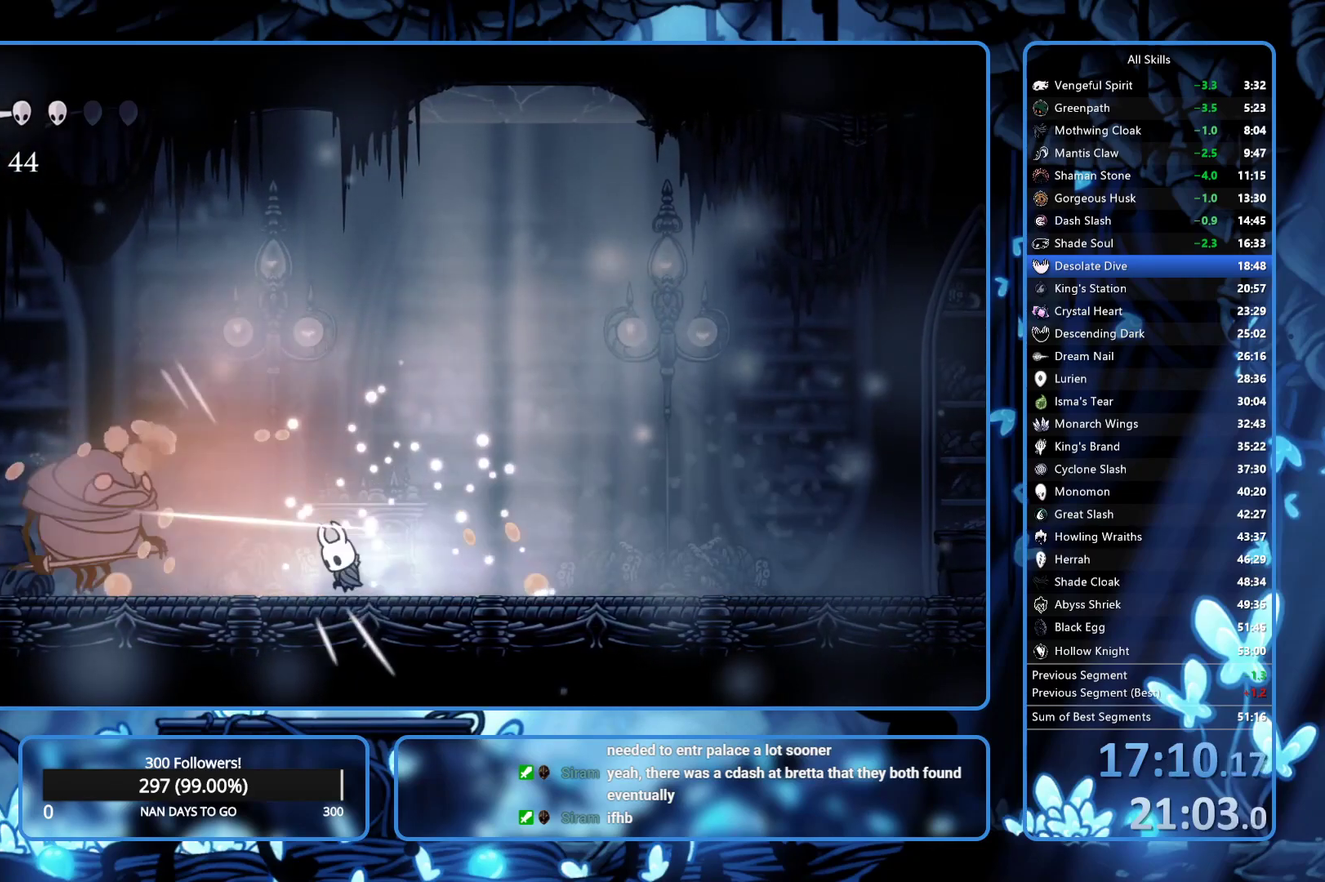
{"buttons": ["DPAD_LEFT"], "left_stick": "center", "right_stick": "center", "events": [[217, "R1", "down"], [267, "R1", "up"], [417, "DPAD_LEFT", "down"]]}
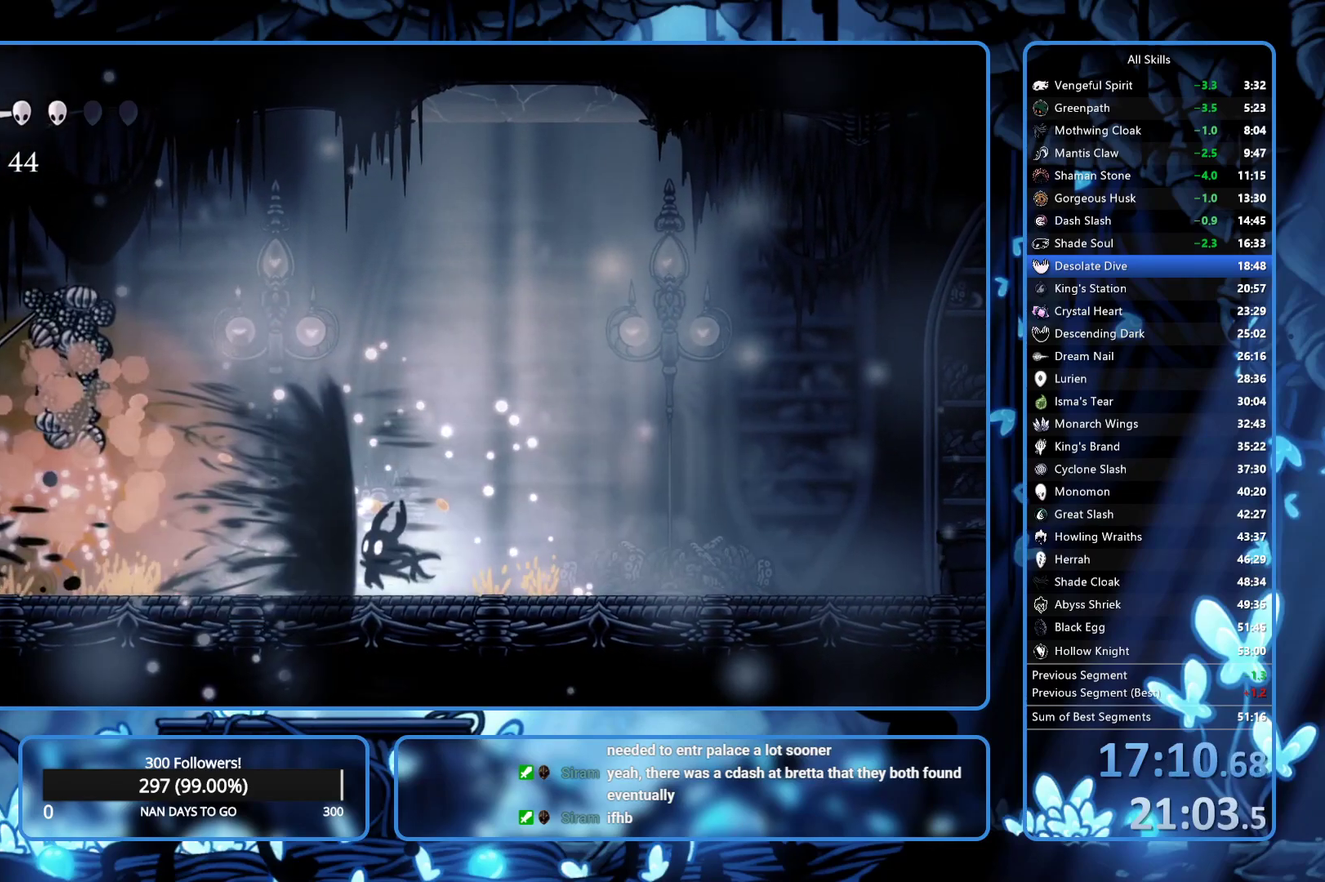
{"buttons": ["DPAD_LEFT"], "left_stick": "center", "right_stick": "center", "events": [[67, "R2", "down"], [300, "R2", "up"], [383, "R2", "down"], [467, "R2", "up"]]}
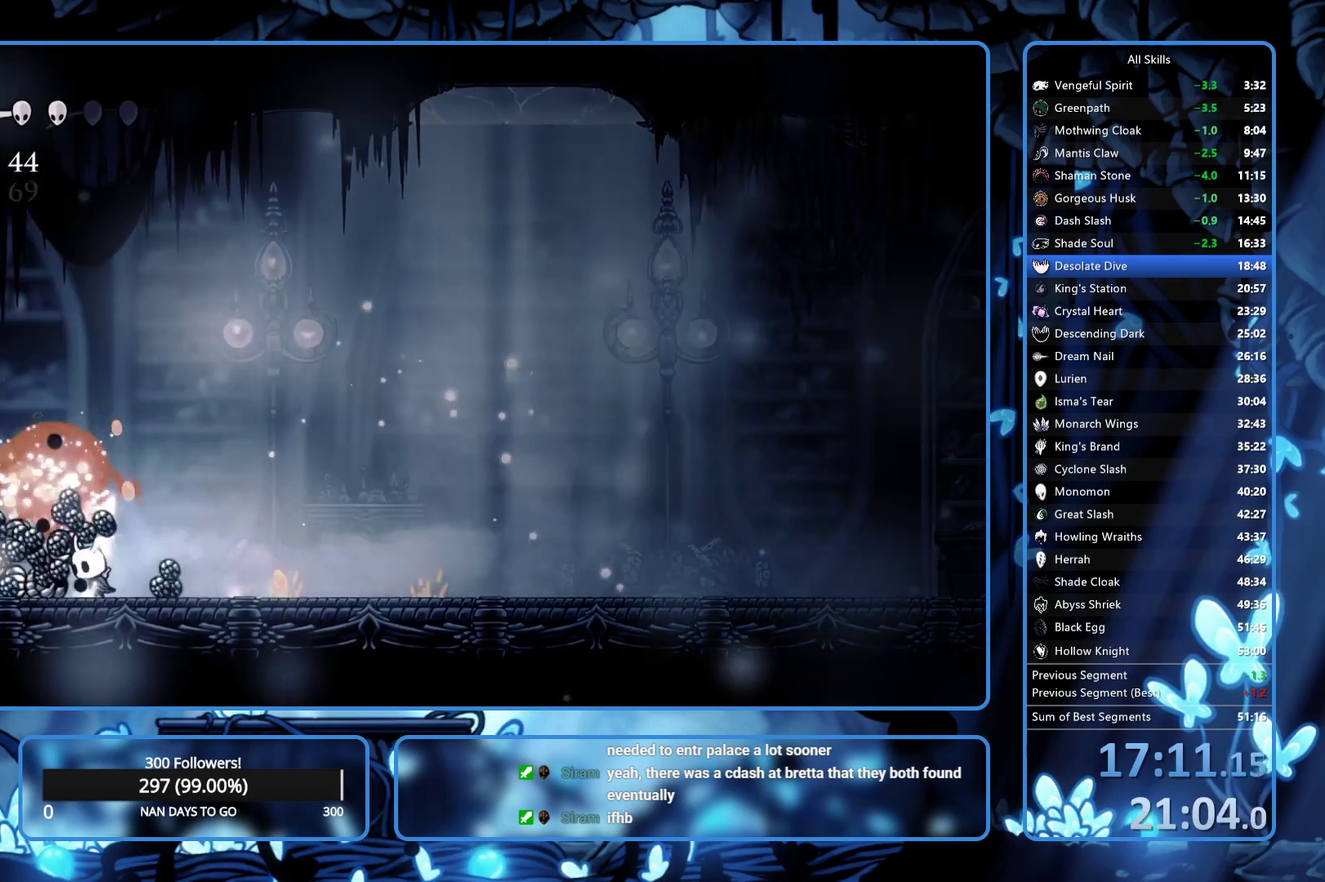
{"buttons": ["DPAD_RIGHT"], "left_stick": "center", "right_stick": "center", "events": [[483, "DPAD_LEFT", "up"], [500, "DPAD_RIGHT", "down"]]}
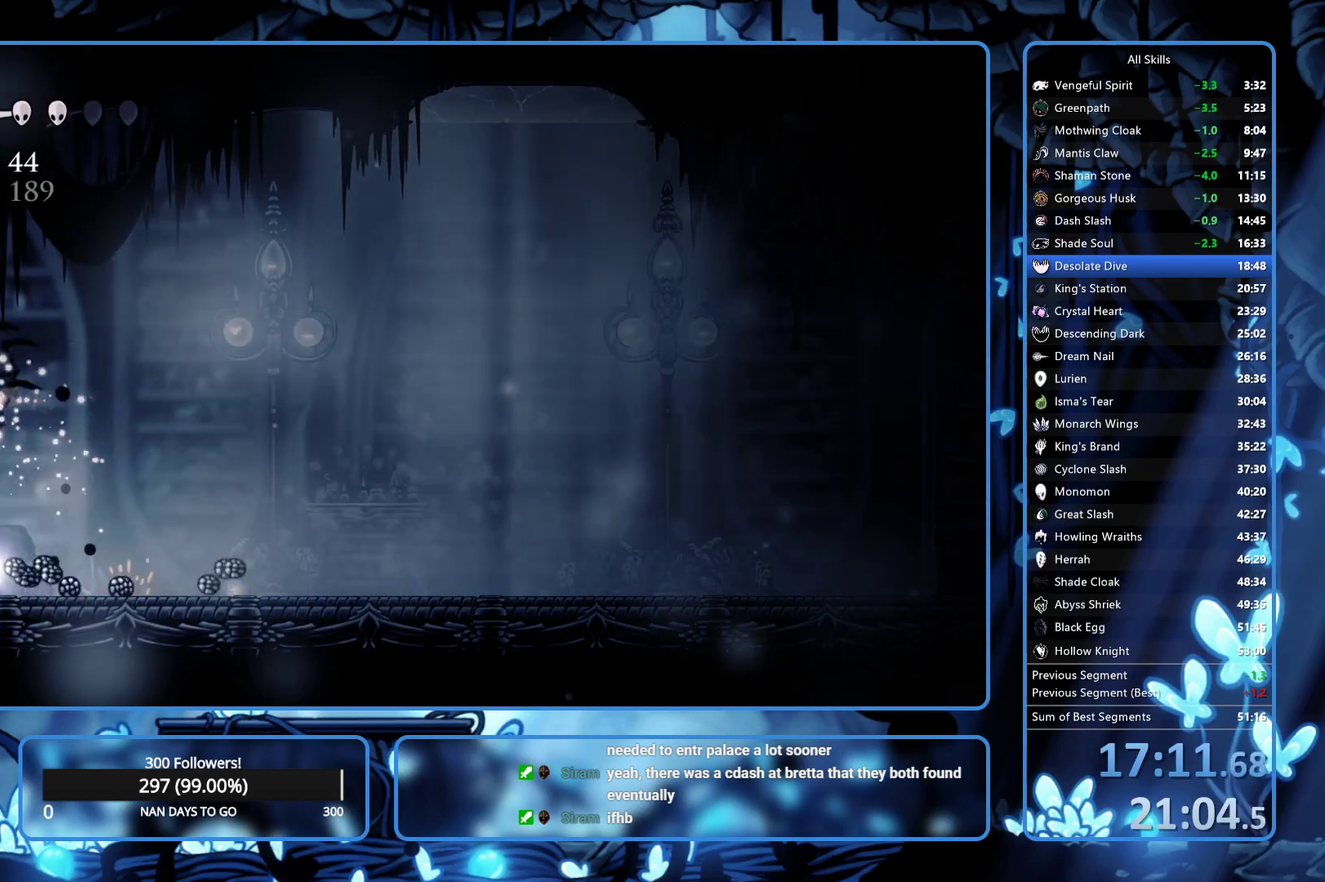
{"buttons": ["R2", "DPAD_RIGHT"], "left_stick": "center", "right_stick": "center", "events": [[83, "R2", "down"], [150, "R2", "up"], [383, "R2", "down"]]}
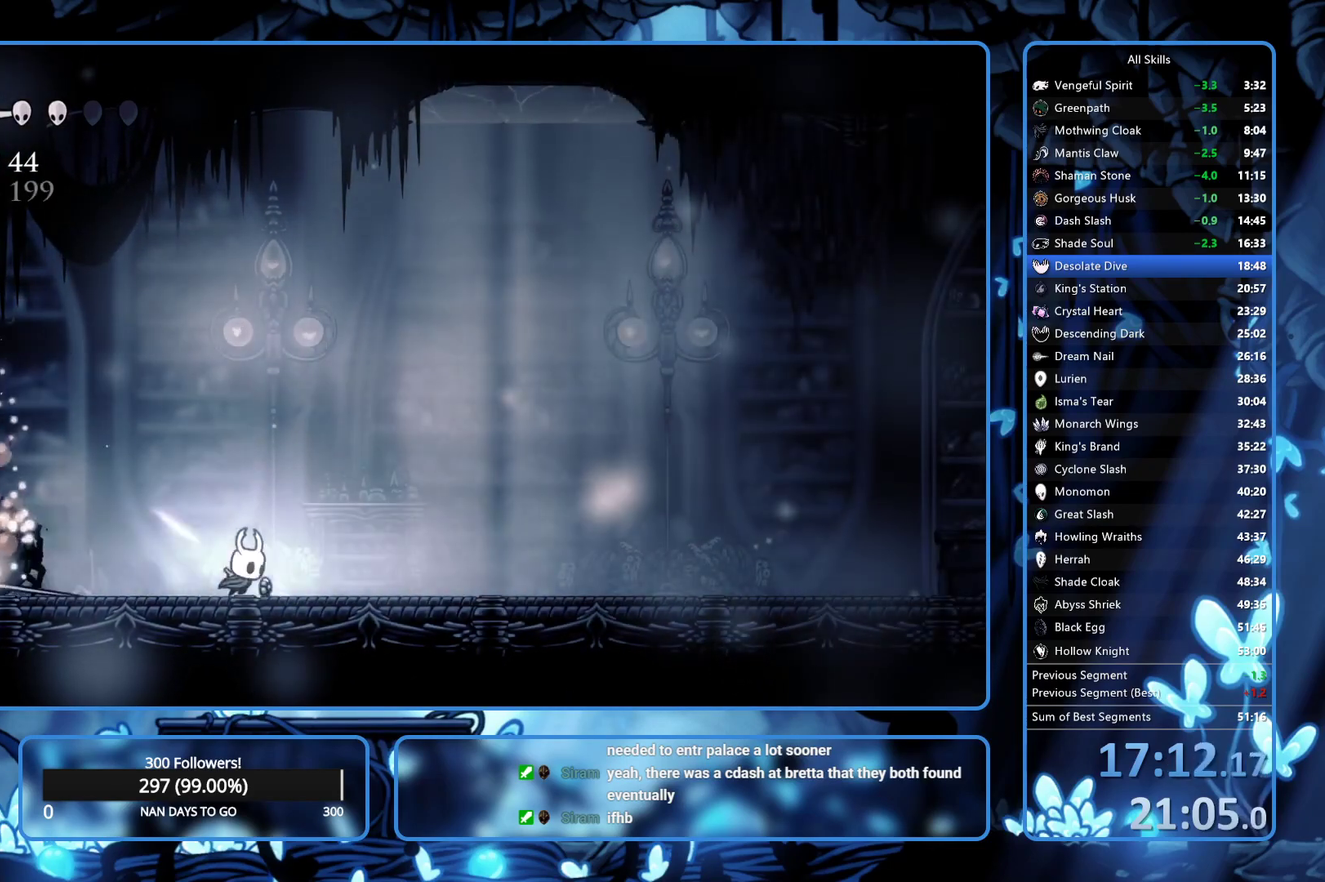
{"buttons": ["DPAD_RIGHT"], "left_stick": "center", "right_stick": "center", "events": [[50, "R2", "up"], [100, "R2", "down"], [167, "R2", "up"], [217, "R2", "down"], [300, "R2", "up"], [383, "R2", "down"], [433, "R2", "up"]]}
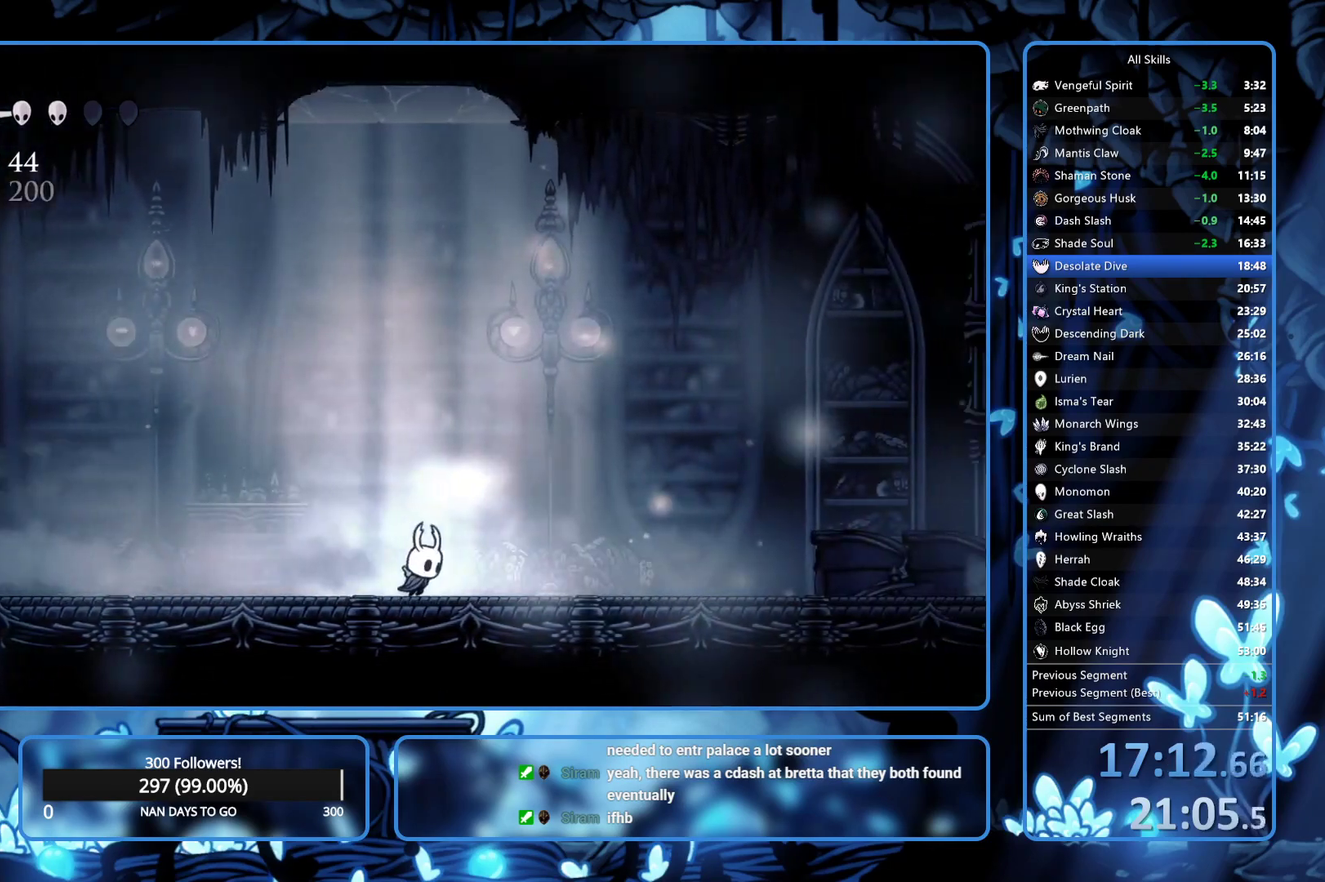
{"buttons": ["R2", "DPAD_RIGHT"], "left_stick": "center", "right_stick": "center", "events": [[17, "R2", "down"], [67, "R2", "up"], [133, "R2", "down"]]}
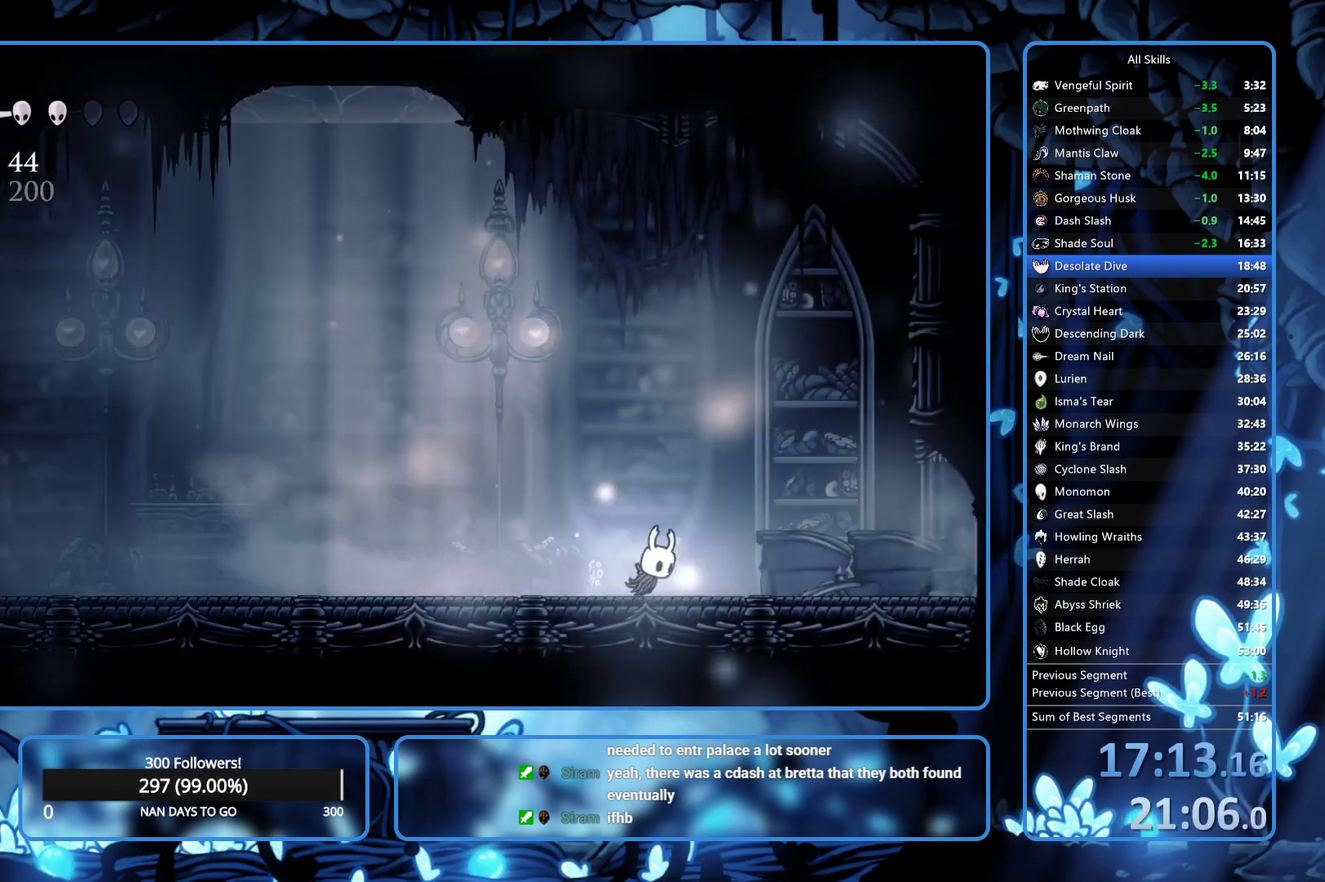
{"buttons": ["DPAD_RIGHT"], "left_stick": "center", "right_stick": "center", "events": [[67, "R2", "up"], [133, "R2", "down"], [183, "R2", "up"], [250, "R2", "down"], [317, "R2", "up"], [383, "R2", "down"], [483, "R2", "up"]]}
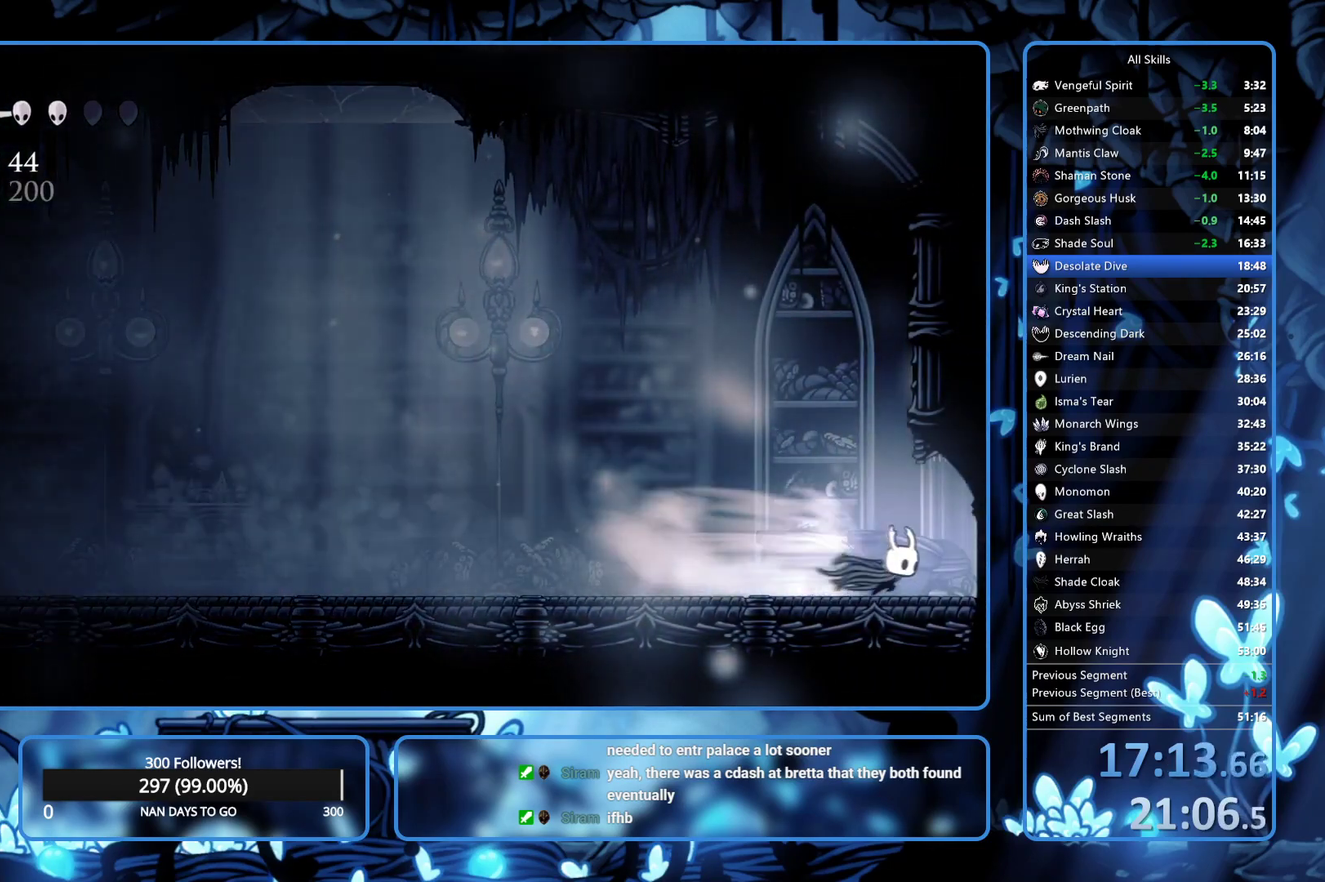
{"buttons": ["DPAD_RIGHT"], "left_stick": "center", "right_stick": "center", "events": []}
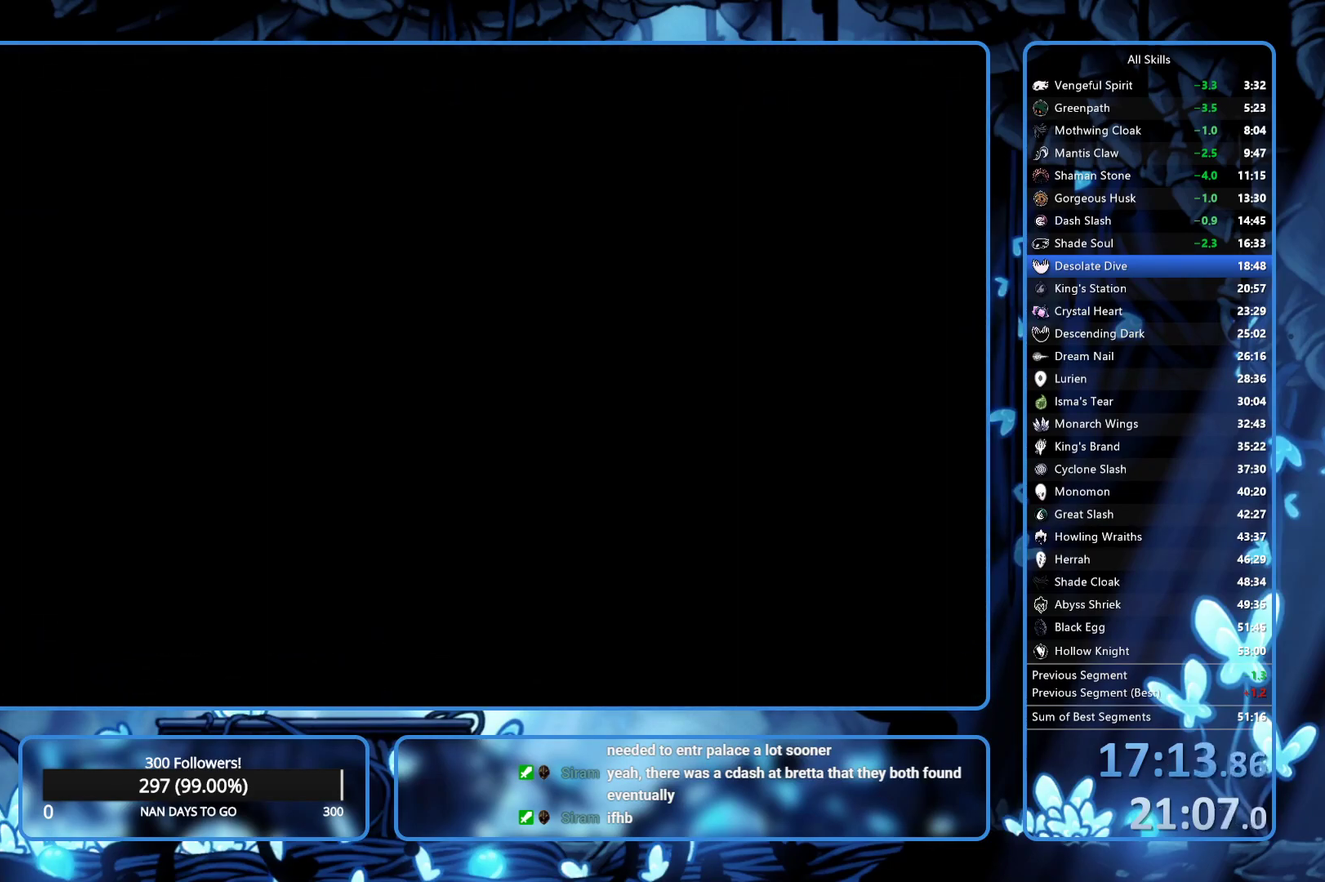
{"buttons": ["DPAD_RIGHT"], "left_stick": "center", "right_stick": "center", "events": []}
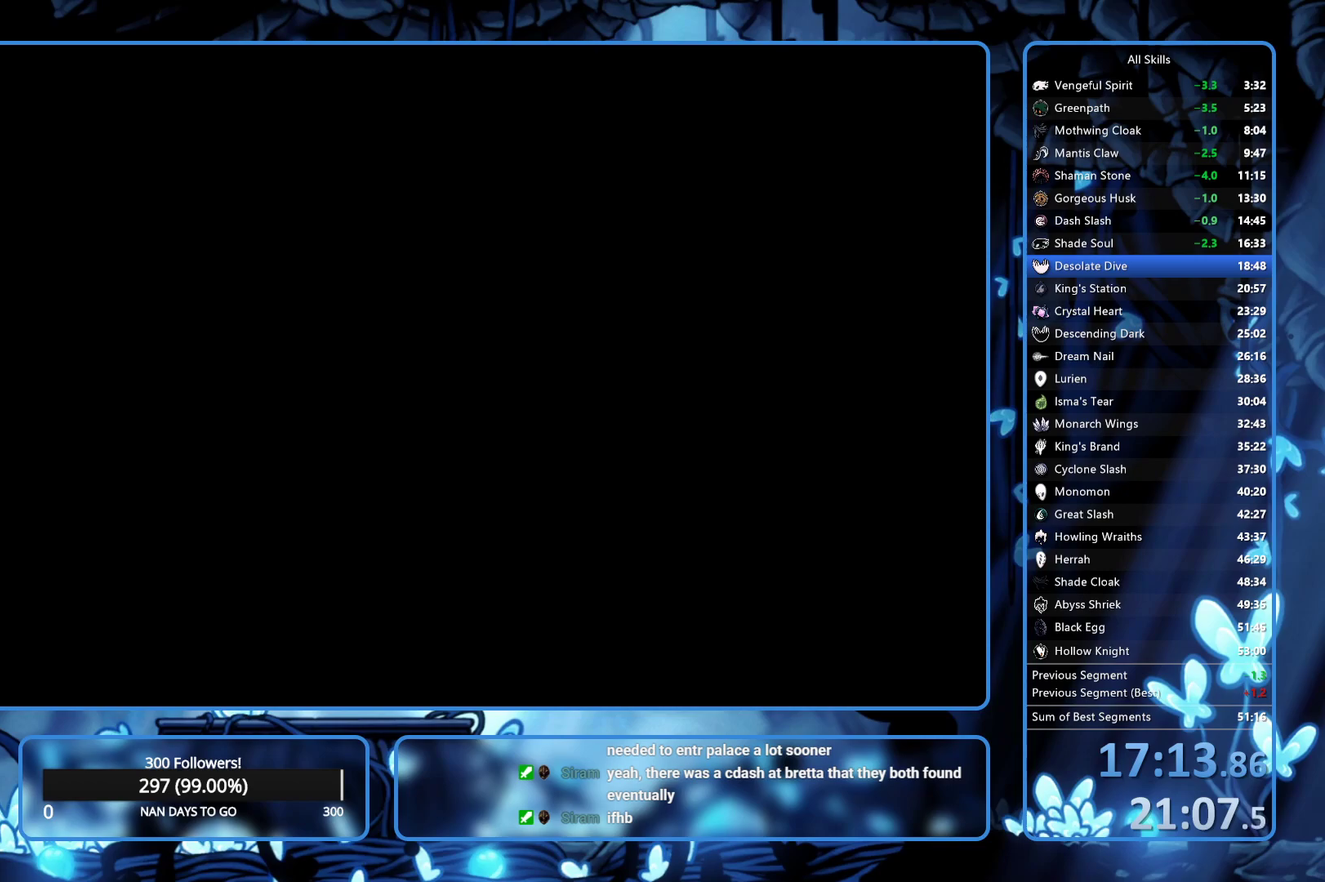
{"buttons": ["DPAD_RIGHT"], "left_stick": "center", "right_stick": "center", "events": []}
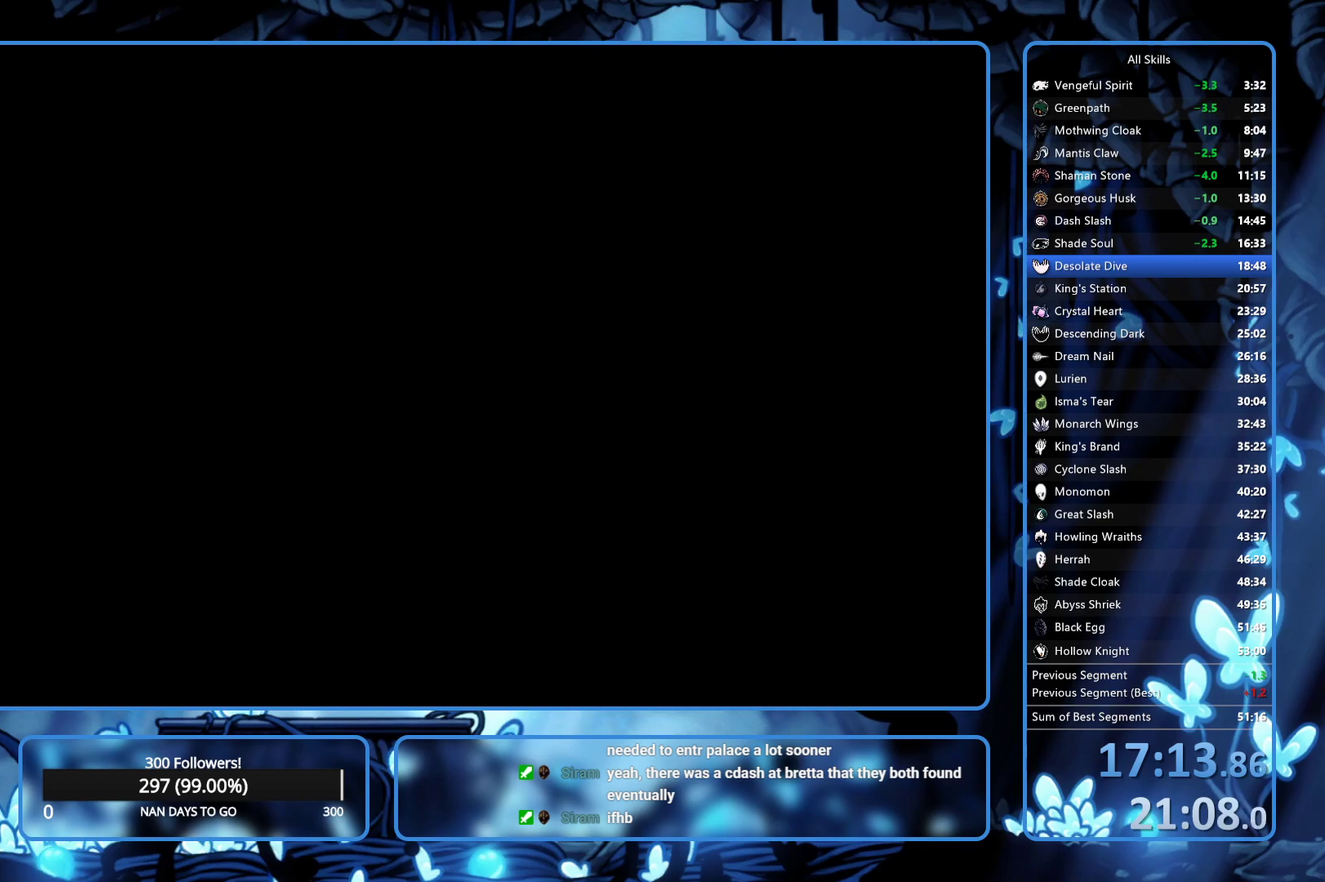
{"buttons": ["DPAD_RIGHT"], "left_stick": "center", "right_stick": "center", "events": []}
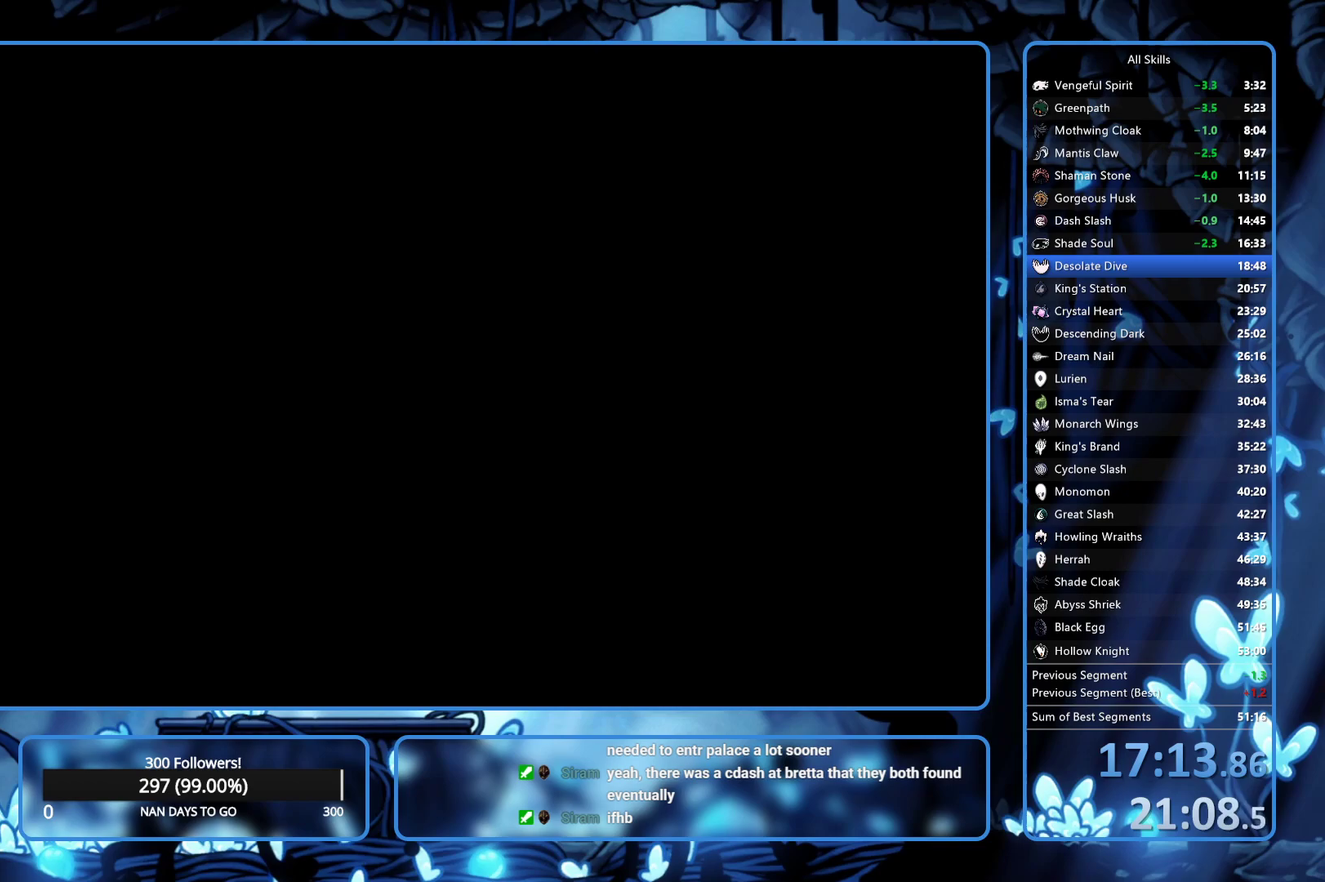
{"buttons": ["DPAD_RIGHT"], "left_stick": "center", "right_stick": "center", "events": []}
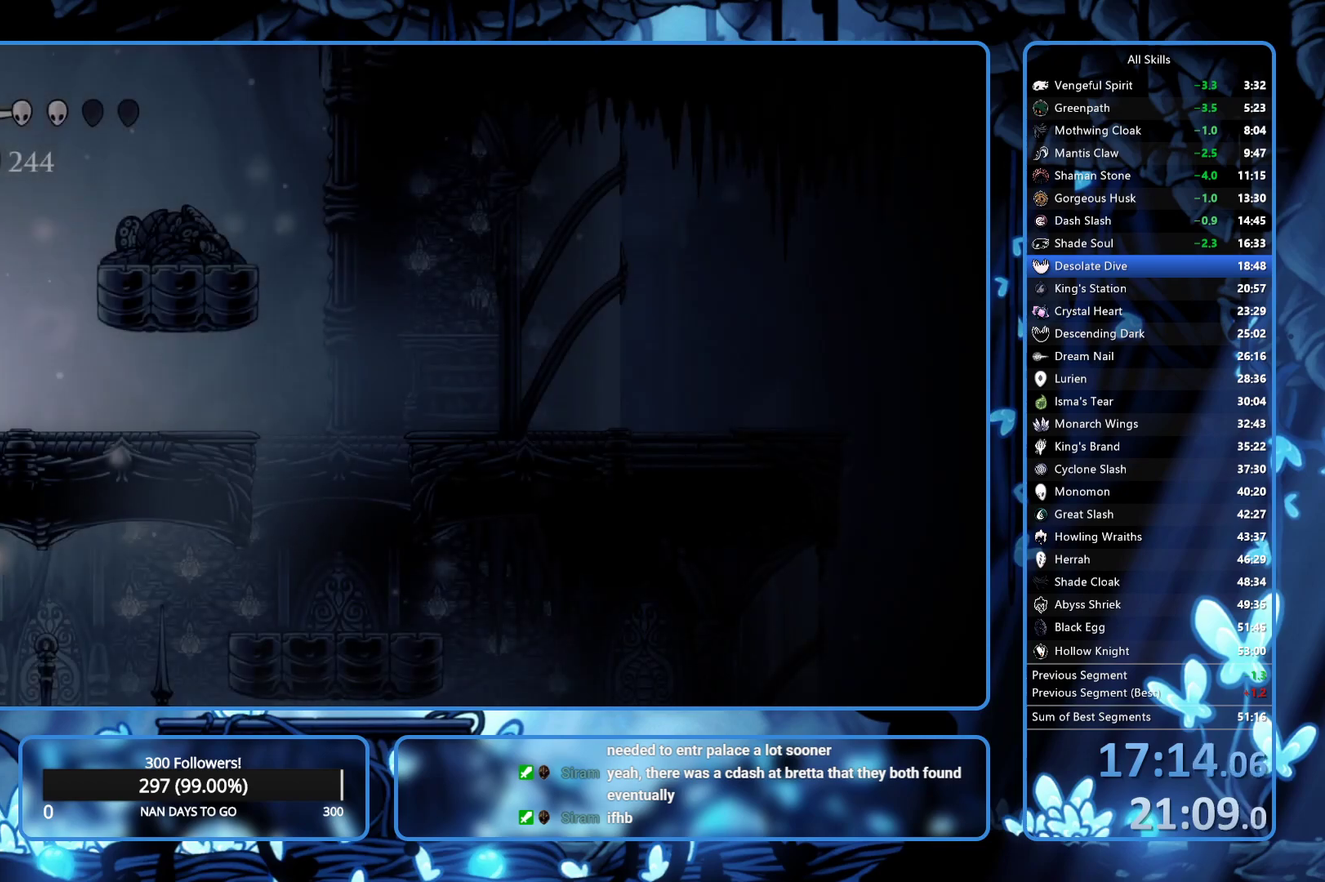
{"buttons": ["A", "DPAD_LEFT"], "left_stick": "center", "right_stick": "center", "events": [[250, "A", "down"], [317, "DPAD_RIGHT", "up"], [367, "DPAD_LEFT", "down"]]}
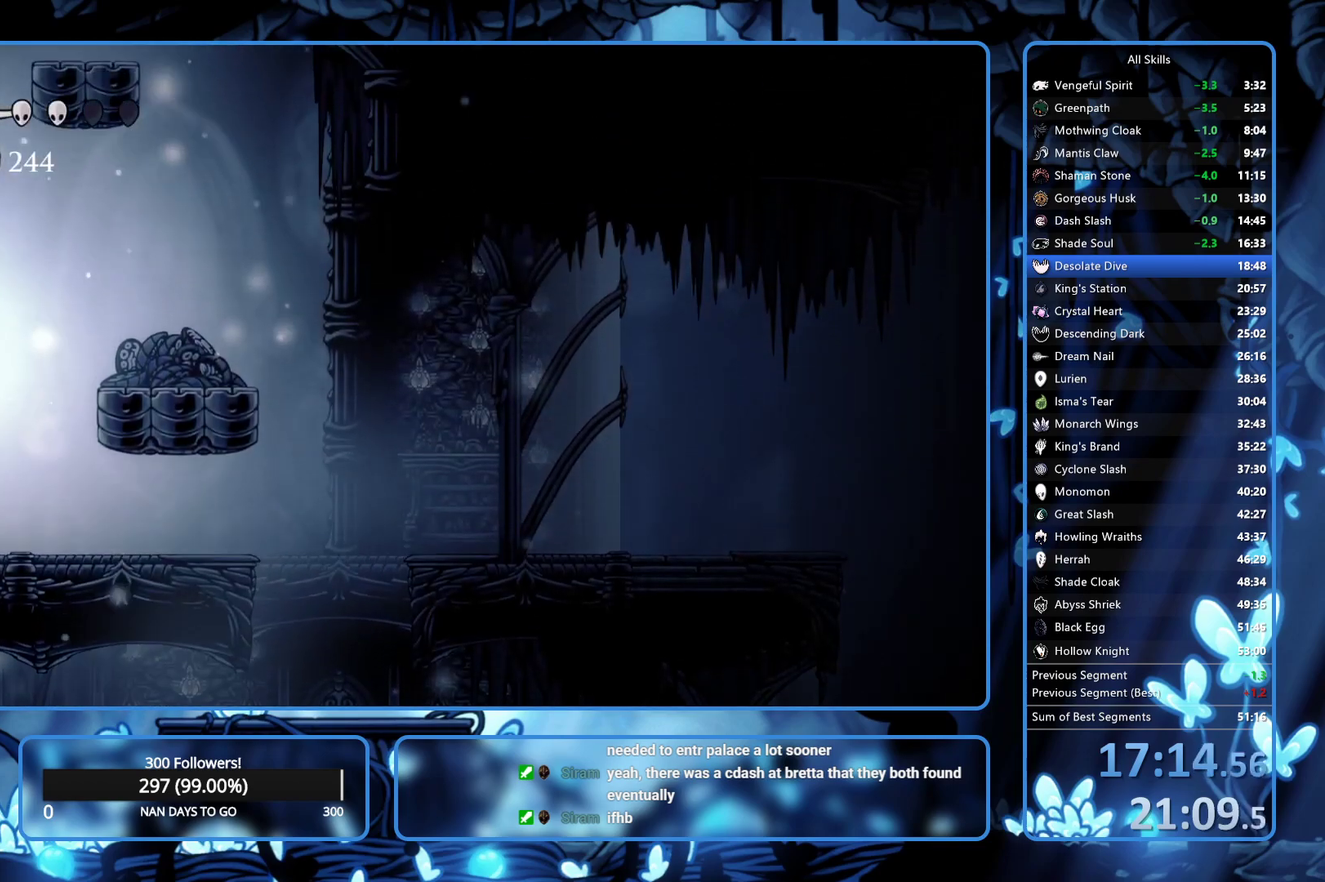
{"buttons": ["A", "DPAD_RIGHT"], "left_stick": "center", "right_stick": "center", "events": [[50, "A", "up"], [100, "A", "down"], [250, "DPAD_LEFT", "up"], [300, "DPAD_RIGHT", "down"]]}
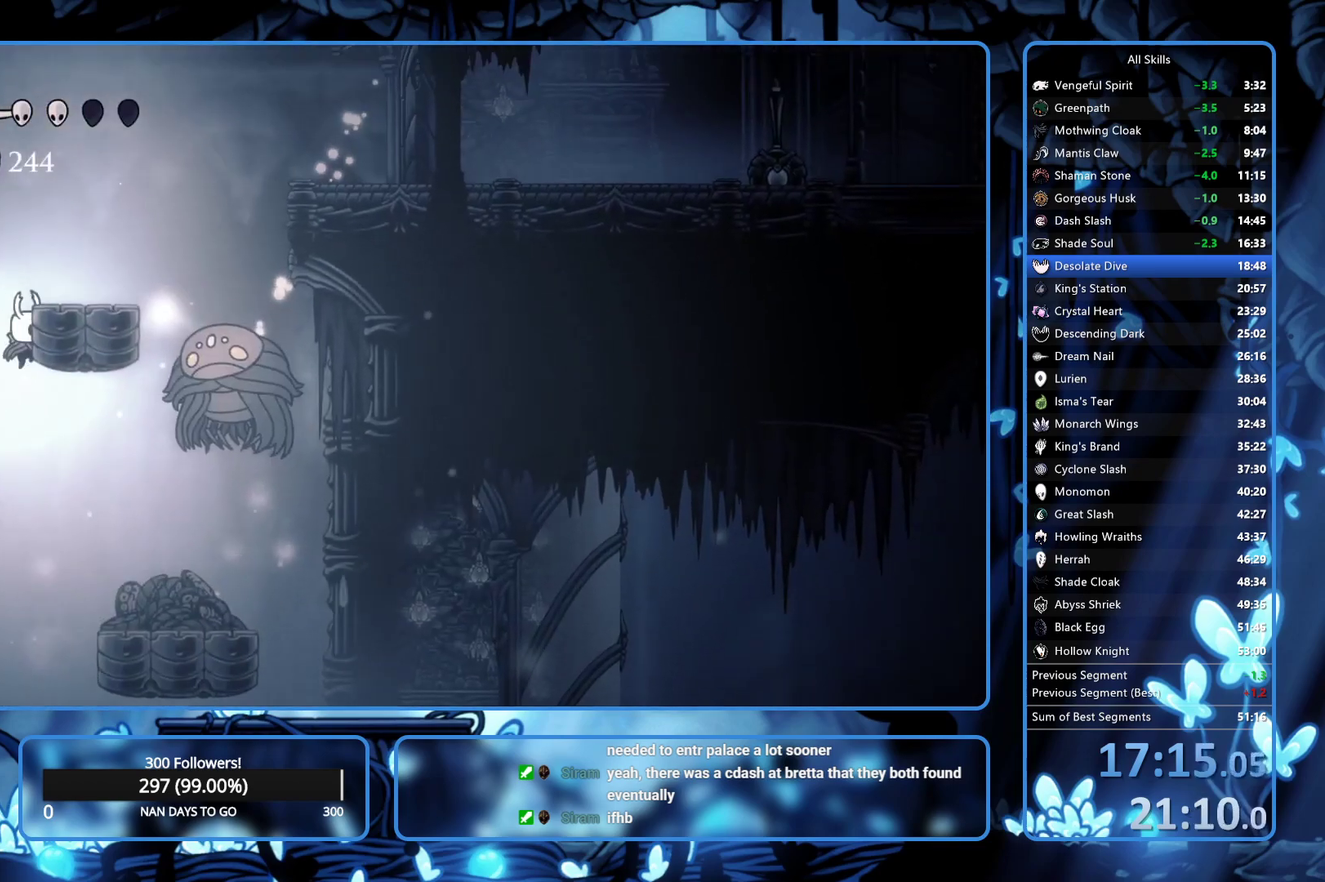
{"buttons": ["A", "DPAD_LEFT"], "left_stick": "center", "right_stick": "center", "events": [[83, "A", "up"], [133, "A", "down"], [300, "DPAD_RIGHT", "up"], [333, "DPAD_LEFT", "down"]]}
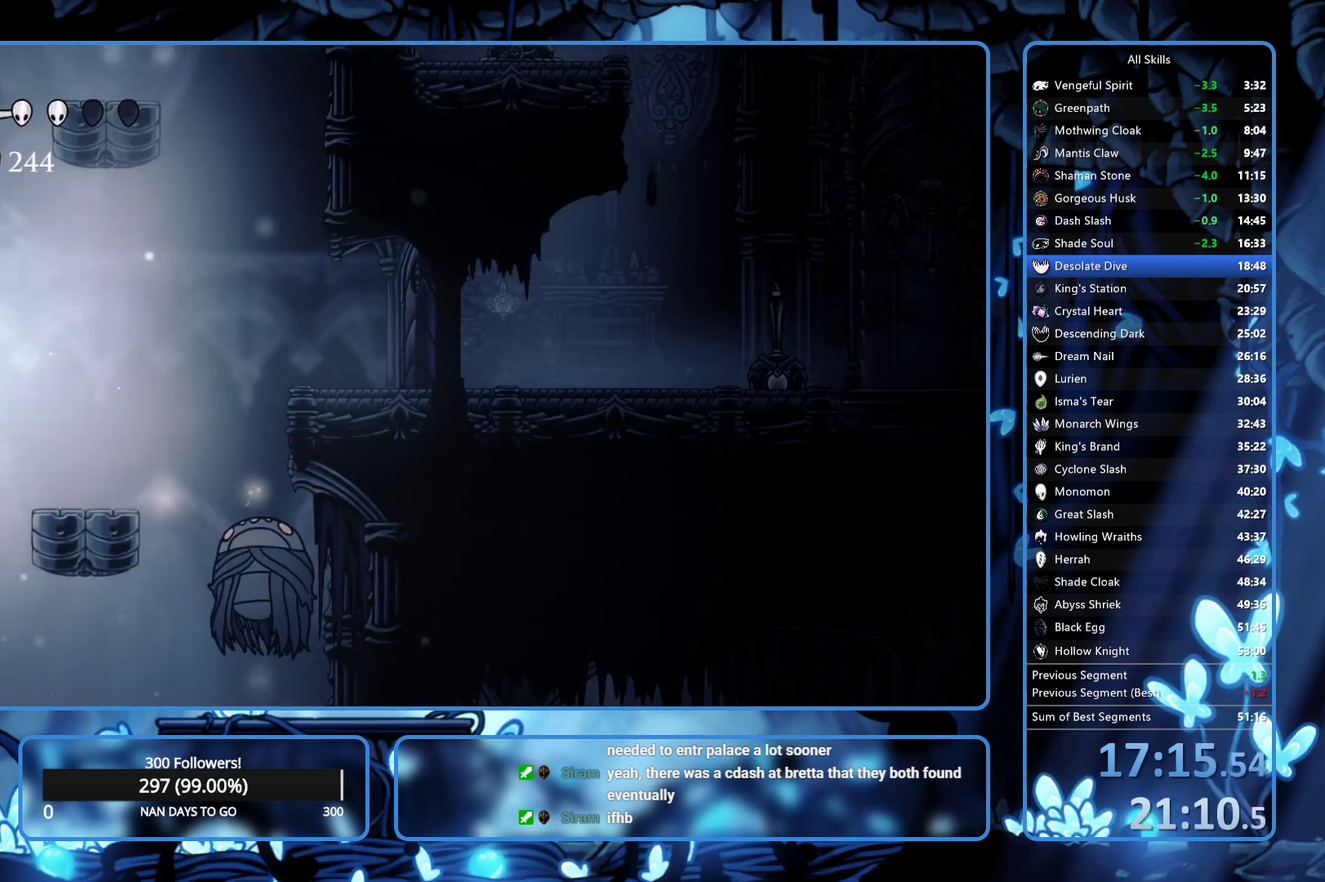
{"buttons": ["A", "DPAD_RIGHT"], "left_stick": "center", "right_stick": "center", "events": [[200, "DPAD_LEFT", "up"], [200, "DPAD_RIGHT", "down"], [450, "A", "up"], [500, "A", "down"]]}
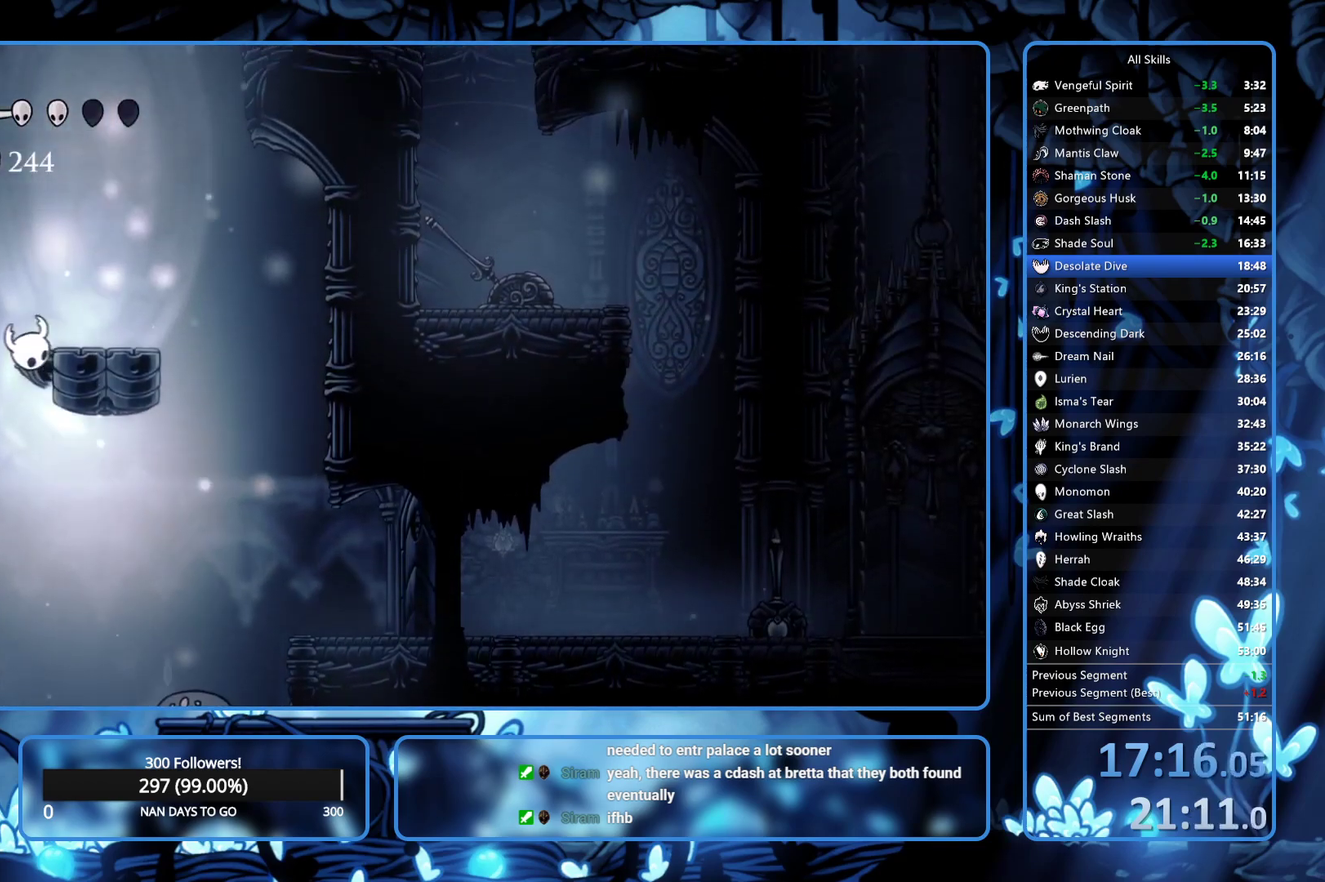
{"buttons": ["A", "DPAD_RIGHT"], "left_stick": "center", "right_stick": "center", "events": [[83, "DPAD_RIGHT", "up"], [117, "DPAD_LEFT", "down"], [333, "A", "up"], [383, "A", "down"], [450, "DPAD_LEFT", "up"], [467, "DPAD_RIGHT", "down"]]}
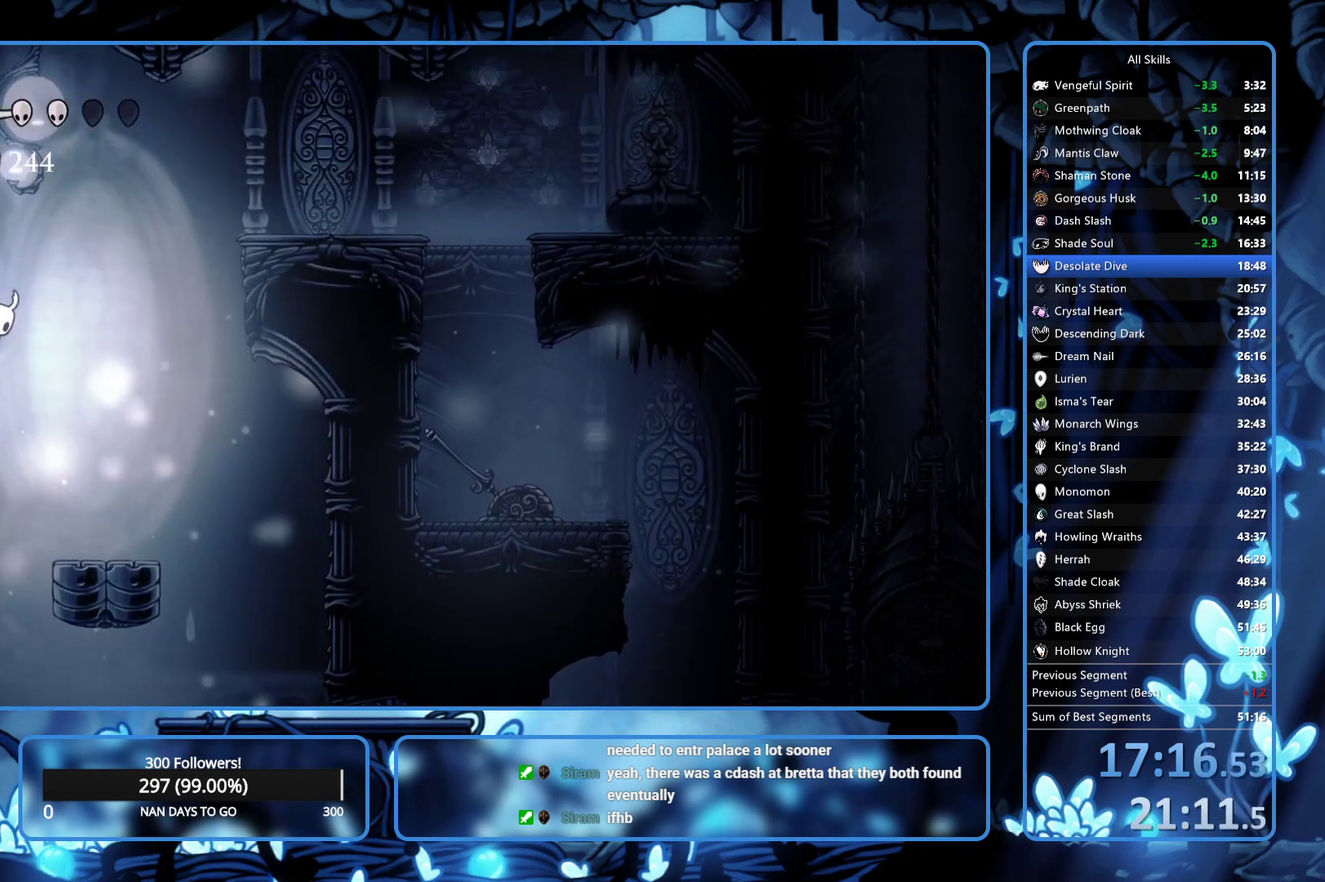
{"buttons": ["DPAD_RIGHT"], "left_stick": "center", "right_stick": "center", "events": [[250, "R2", "down"], [300, "A", "up"], [417, "R2", "up"]]}
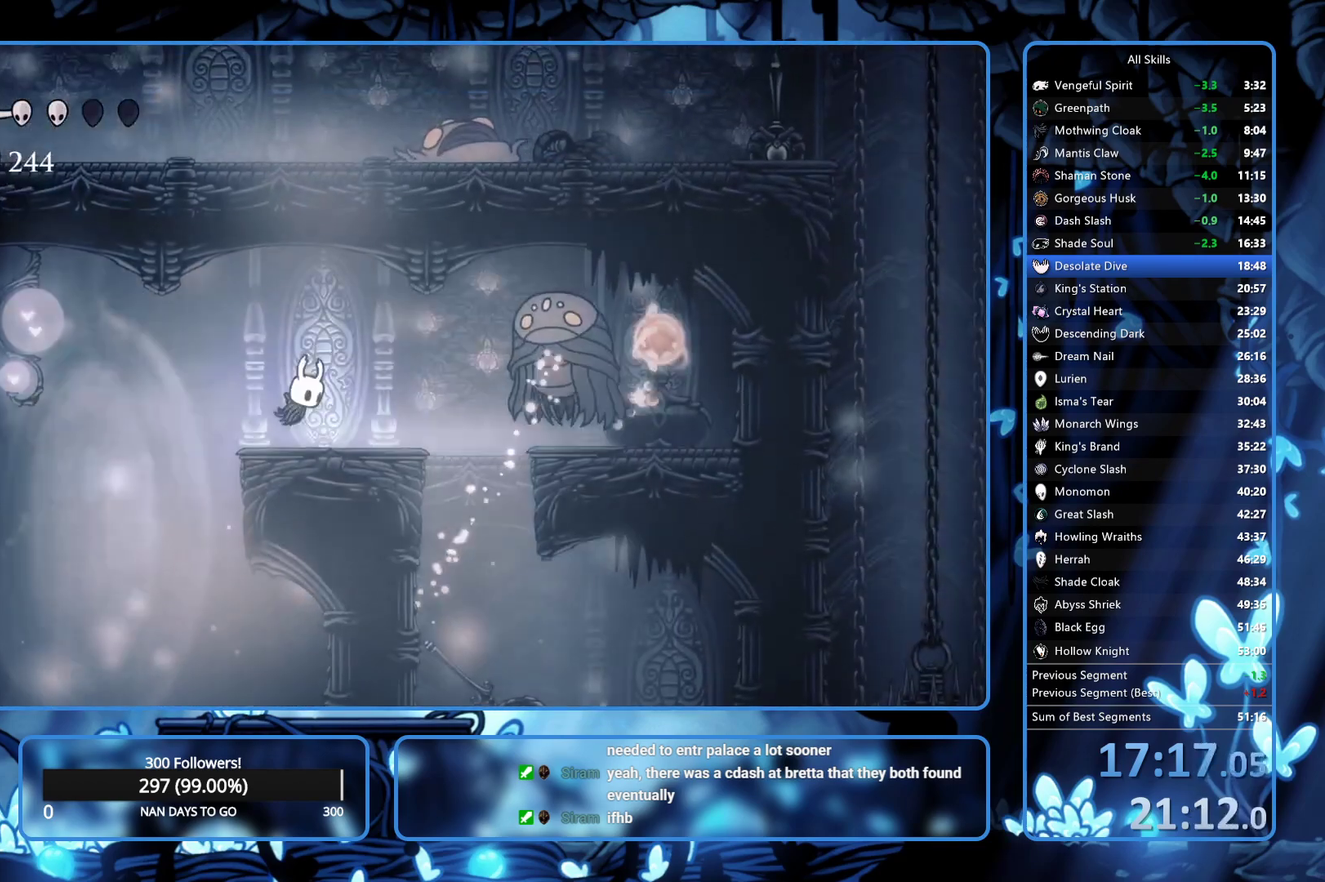
{"buttons": ["X", "DPAD_RIGHT"], "left_stick": "center", "right_stick": "center", "events": [[450, "X", "down"]]}
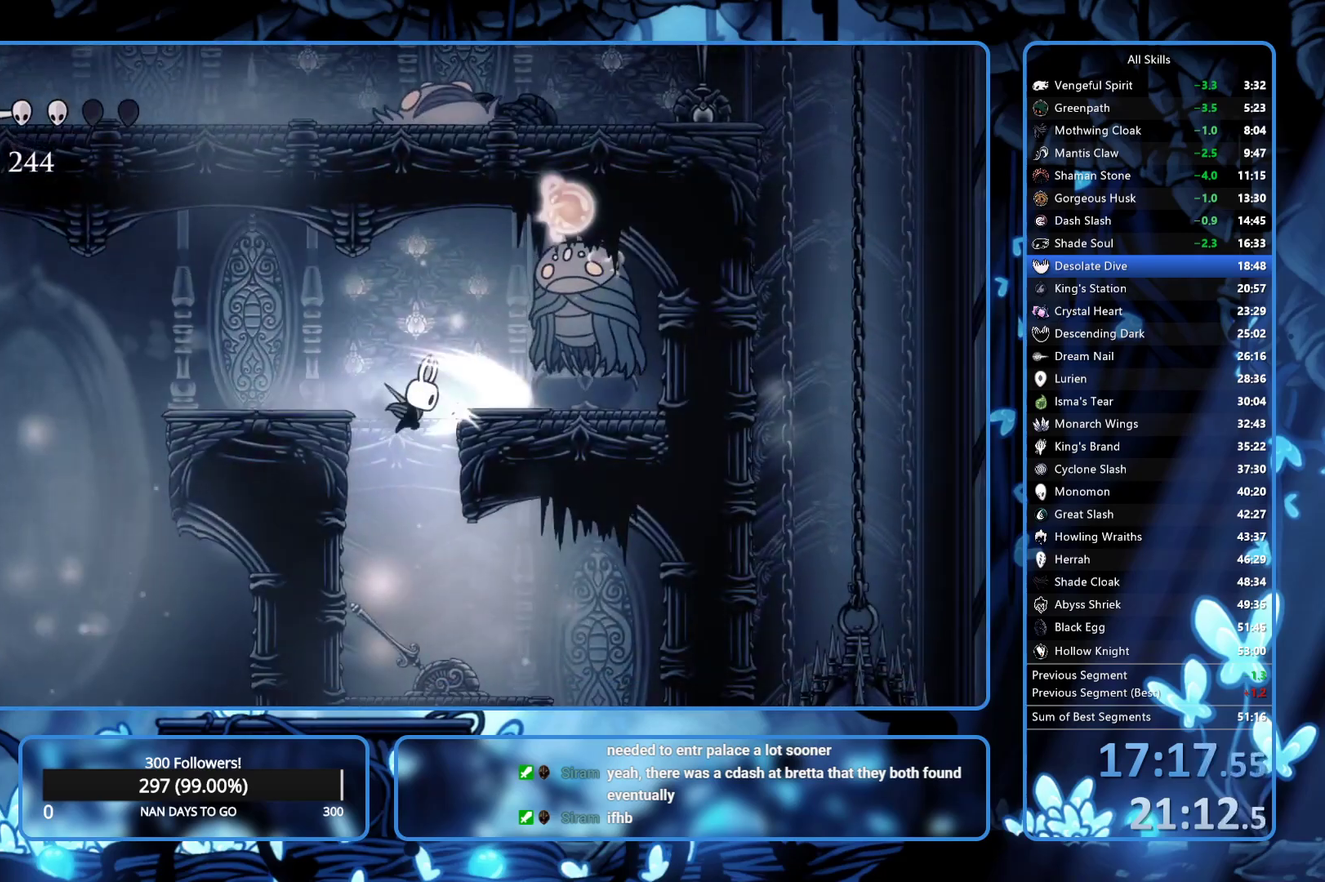
{"buttons": ["R2", "DPAD_RIGHT"], "left_stick": "center", "right_stick": "center", "events": [[83, "X", "up"], [467, "R2", "down"]]}
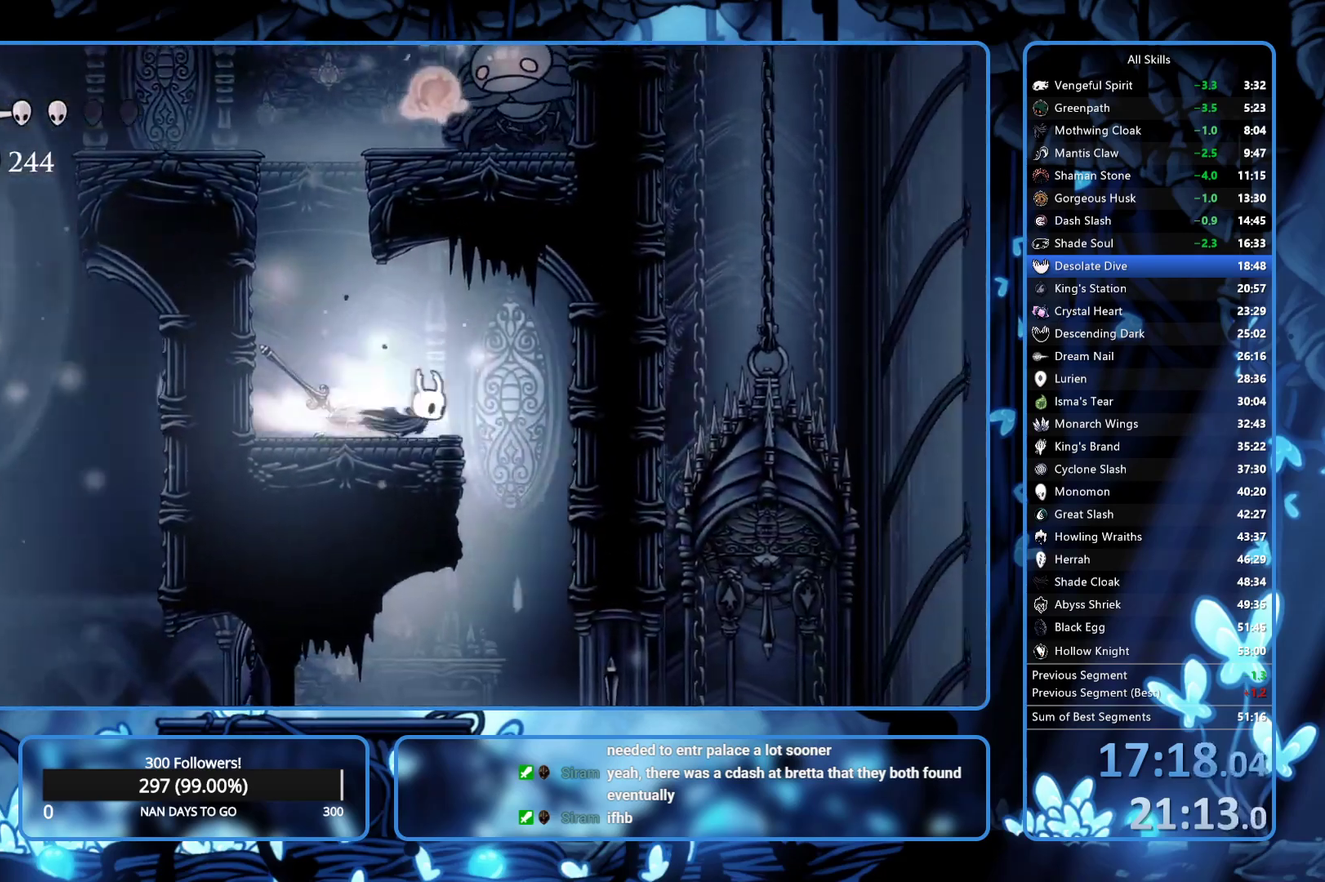
{"buttons": [], "left_stick": "center", "right_stick": "center", "events": [[83, "R2", "up"], [183, "SELECT", "down"], [317, "DPAD_RIGHT", "up"], [333, "SELECT", "up"]]}
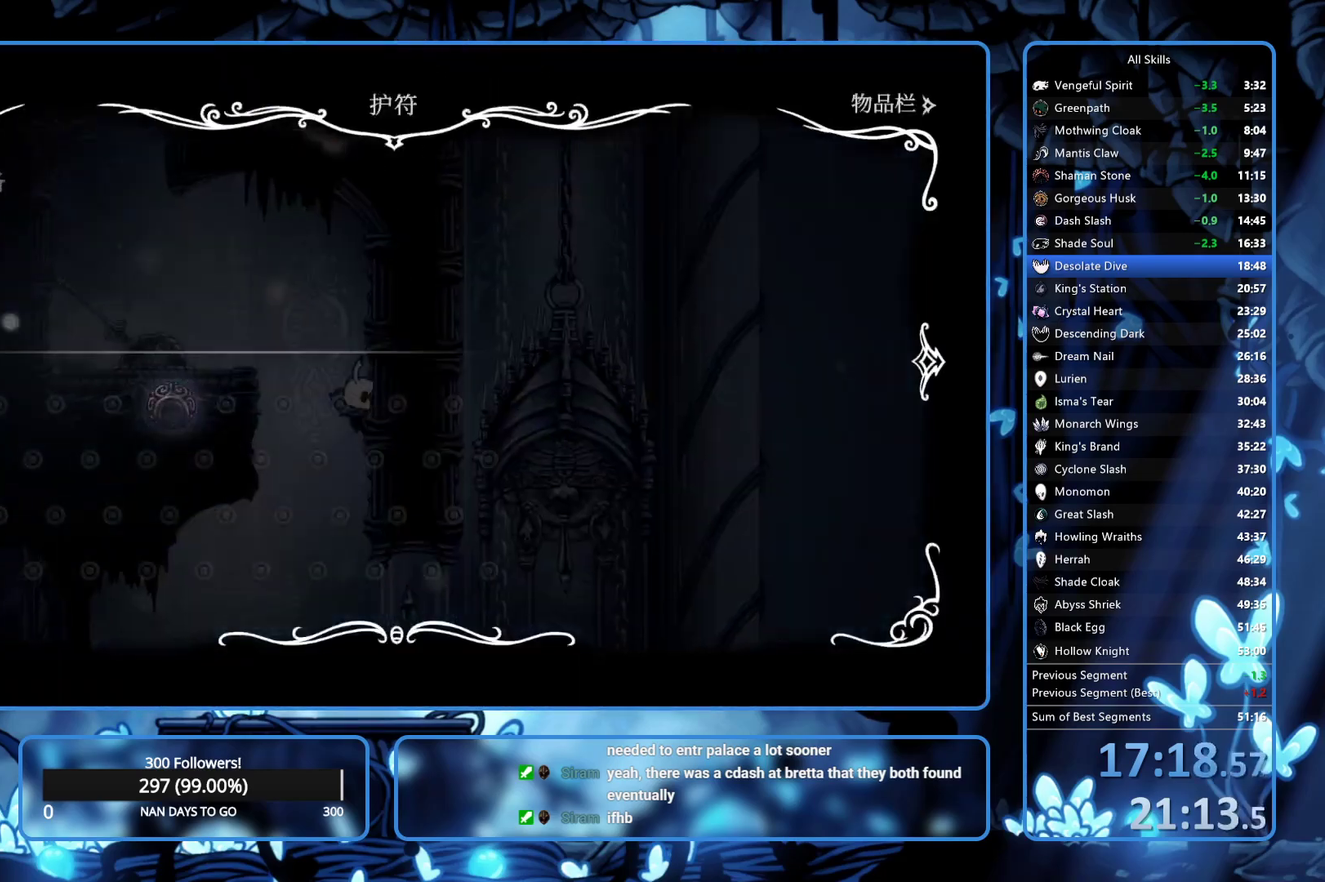
{"buttons": ["R2", "DPAD_RIGHT"], "left_stick": "center", "right_stick": "center", "events": [[17, "B", "down"], [100, "B", "up"], [300, "DPAD_RIGHT", "down"], [350, "R2", "down"], [400, "R2", "up"], [467, "R2", "down"]]}
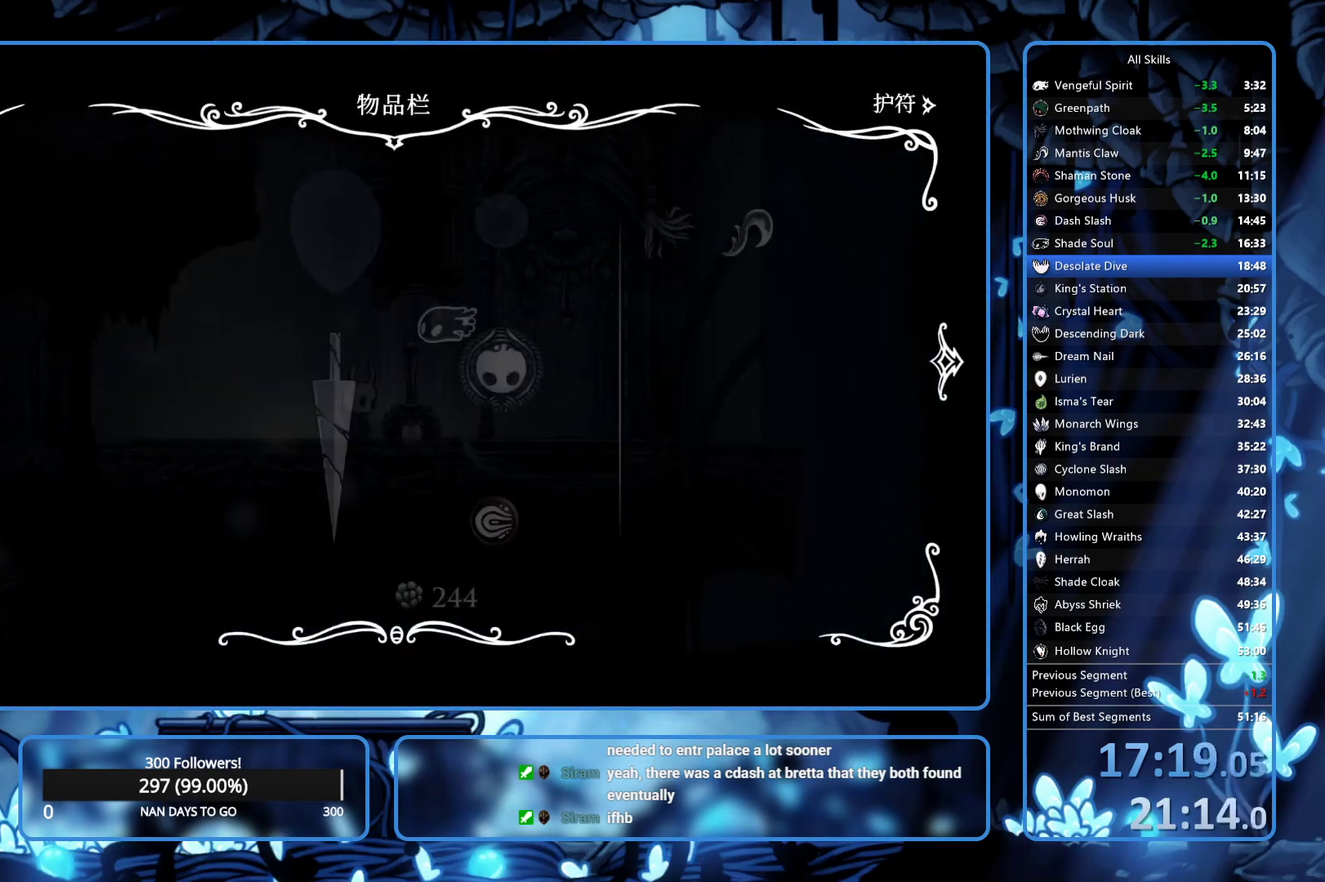
{"buttons": ["DPAD_RIGHT"], "left_stick": "center", "right_stick": "center", "events": [[17, "R2", "up"], [133, "B", "down"], [200, "B", "up"], [283, "B", "down"], [367, "B", "up"], [400, "B", "down"], [500, "B", "up"]]}
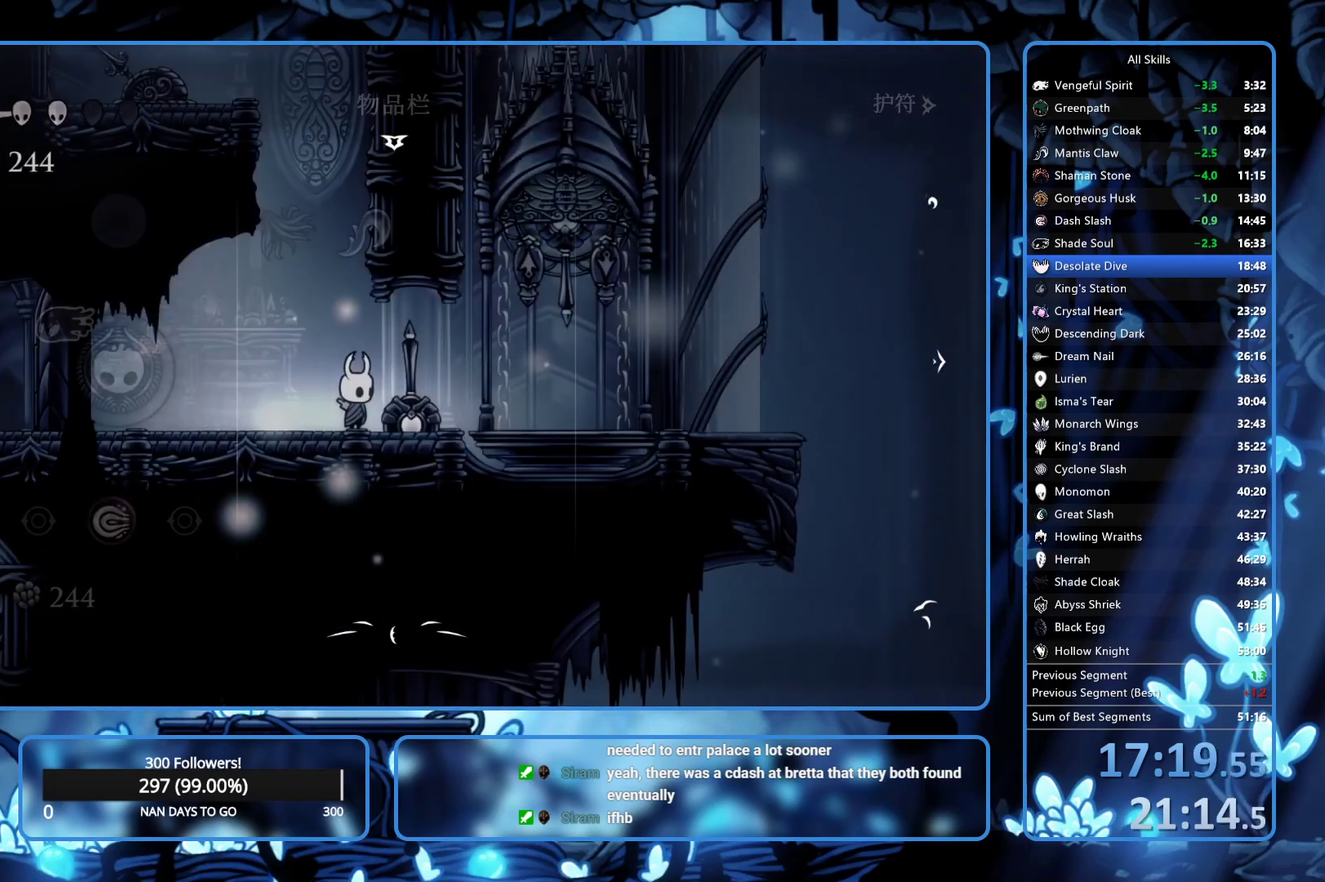
{"buttons": ["A", "DPAD_RIGHT"], "left_stick": "center", "right_stick": "center", "events": [[67, "R2", "down"], [117, "R2", "up"], [250, "R2", "down"], [333, "R2", "up"], [450, "A", "down"]]}